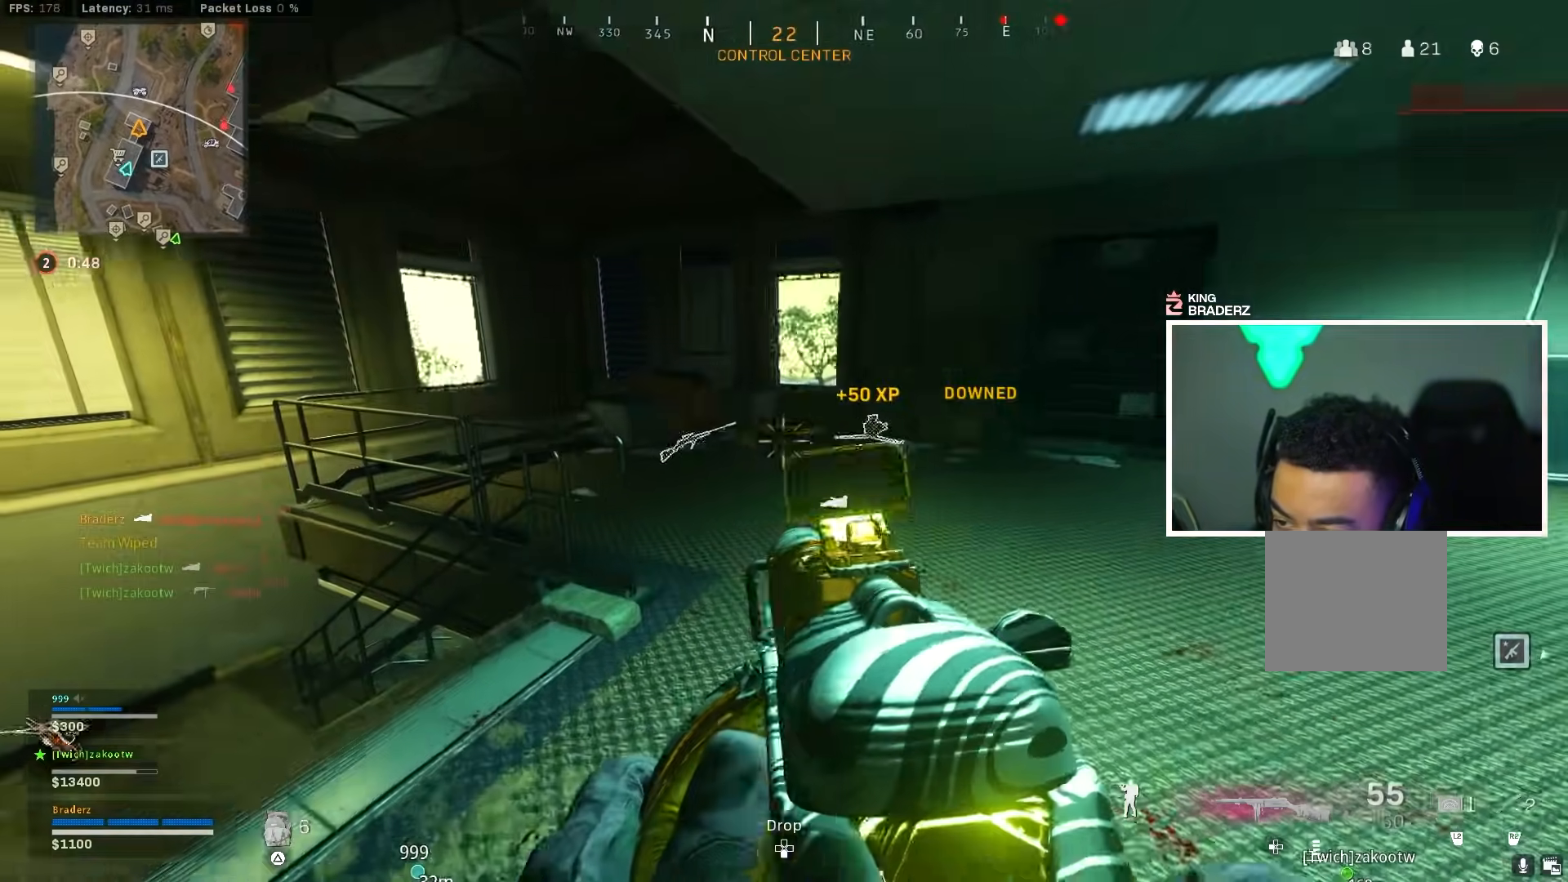
Gameplay with a controller (PlayStation layout); each line is a JSON object with the inputs held at the frame after it. "events" lists button and stick changes between this image and that frame as [ms after this image, input, new state], when the widget could be followed in between.
{"buttons": ["L1", "R1"], "left_stick": "left", "right_stick": "down-right", "events": [[50, "right_stick", "up"], [67, "R1", "down"], [134, "left_stick", "up-left"], [150, "right_stick", "center"], [234, "right_stick", "down"], [251, "left_stick", "left"], [384, "right_stick", "down-right"]]}
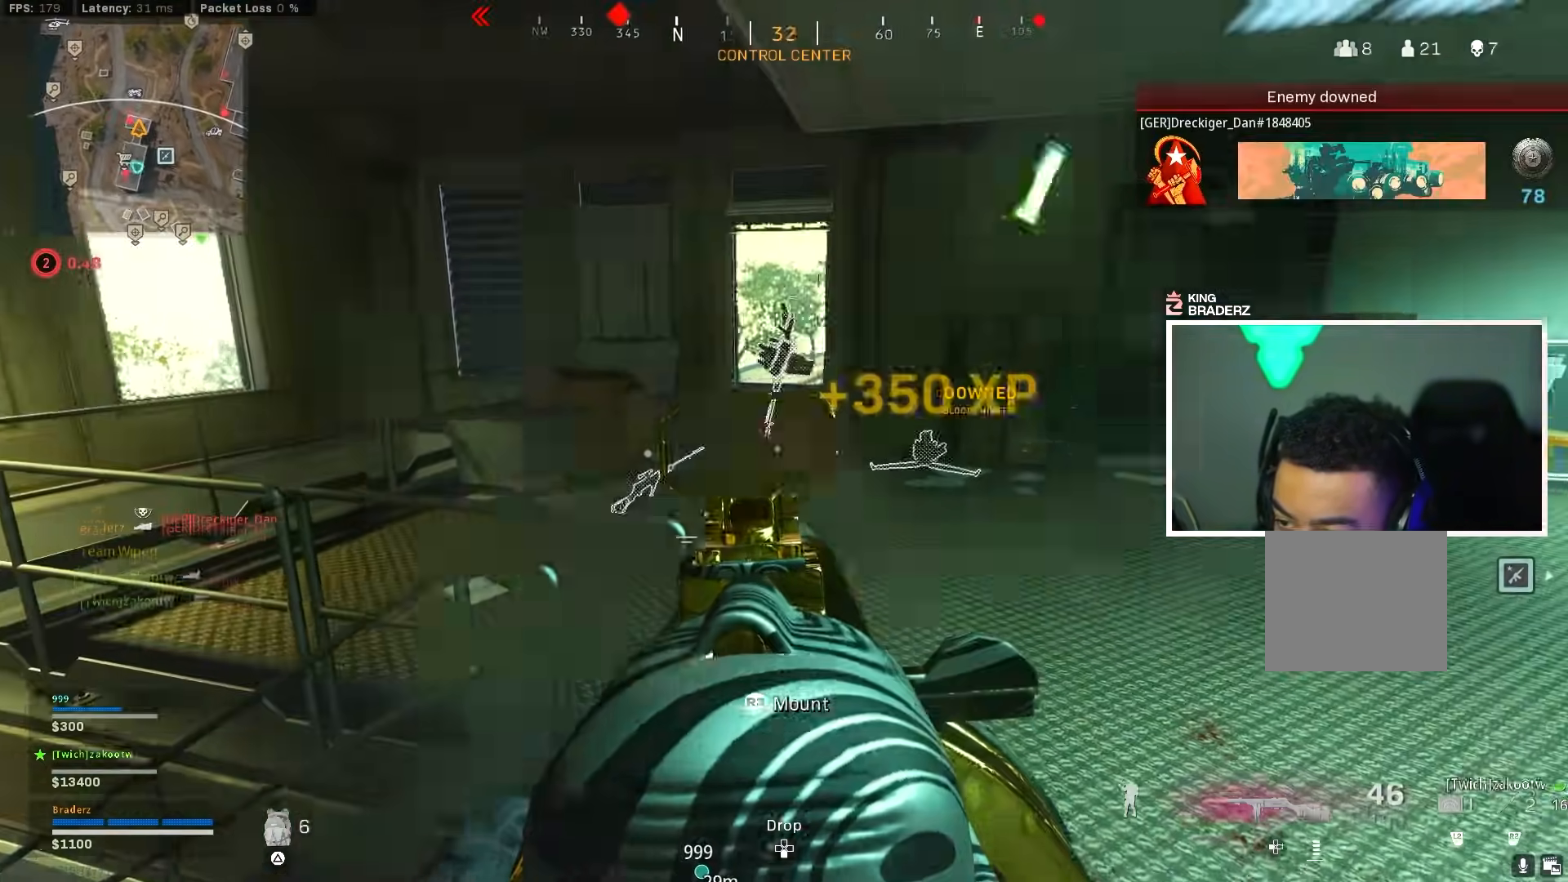
{"buttons": [], "left_stick": "up-left", "right_stick": "center", "events": [[183, "L1", "up"], [233, "R1", "up"], [233, "right_stick", "left"], [300, "left_stick", "up-left"], [383, "L3", "down"], [450, "right_stick", "center"], [484, "L3", "up"]]}
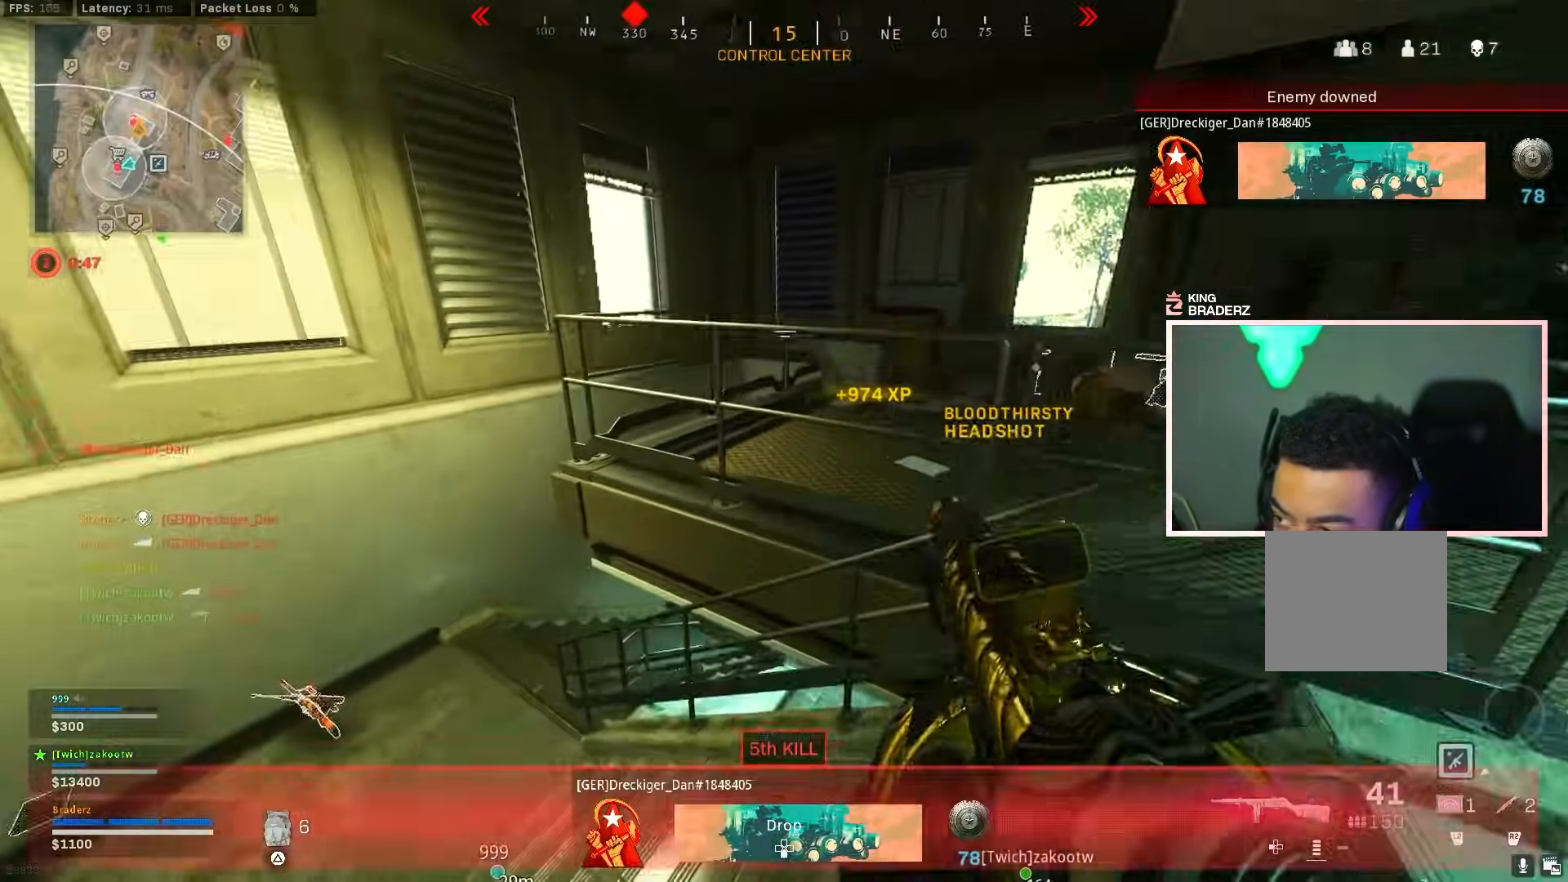
{"buttons": [], "left_stick": "up-left", "right_stick": "center", "events": [[100, "SQUARE", "down"], [184, "SQUARE", "up"]]}
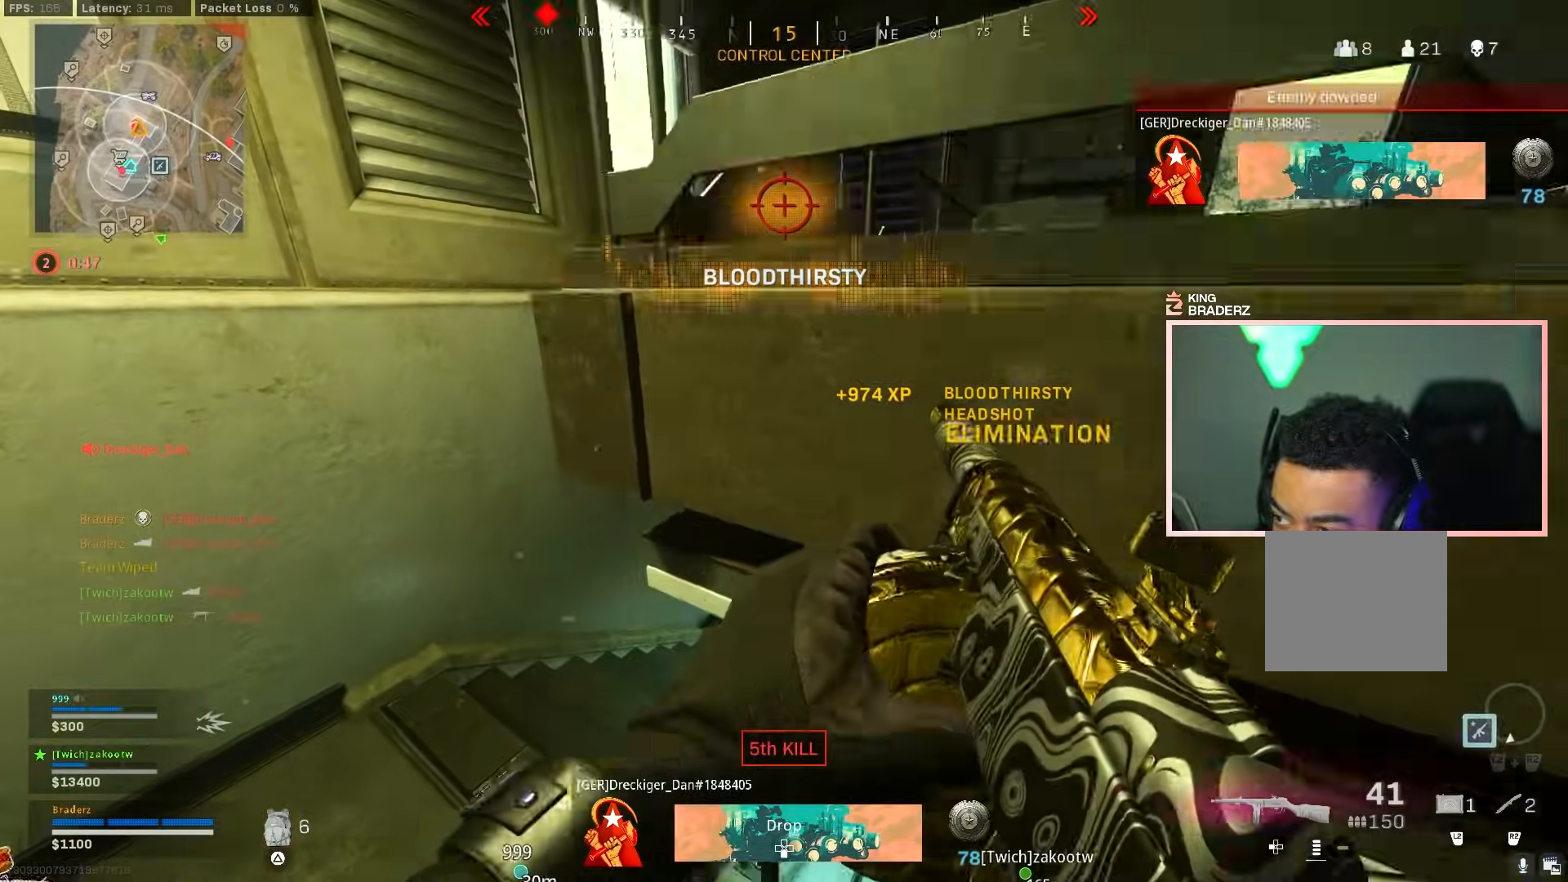
{"buttons": [], "left_stick": "up-right", "right_stick": "right", "events": [[183, "right_stick", "right"], [267, "right_stick", "up-right"], [317, "left_stick", "center"], [417, "right_stick", "center"], [434, "left_stick", "up-right"], [484, "right_stick", "right"]]}
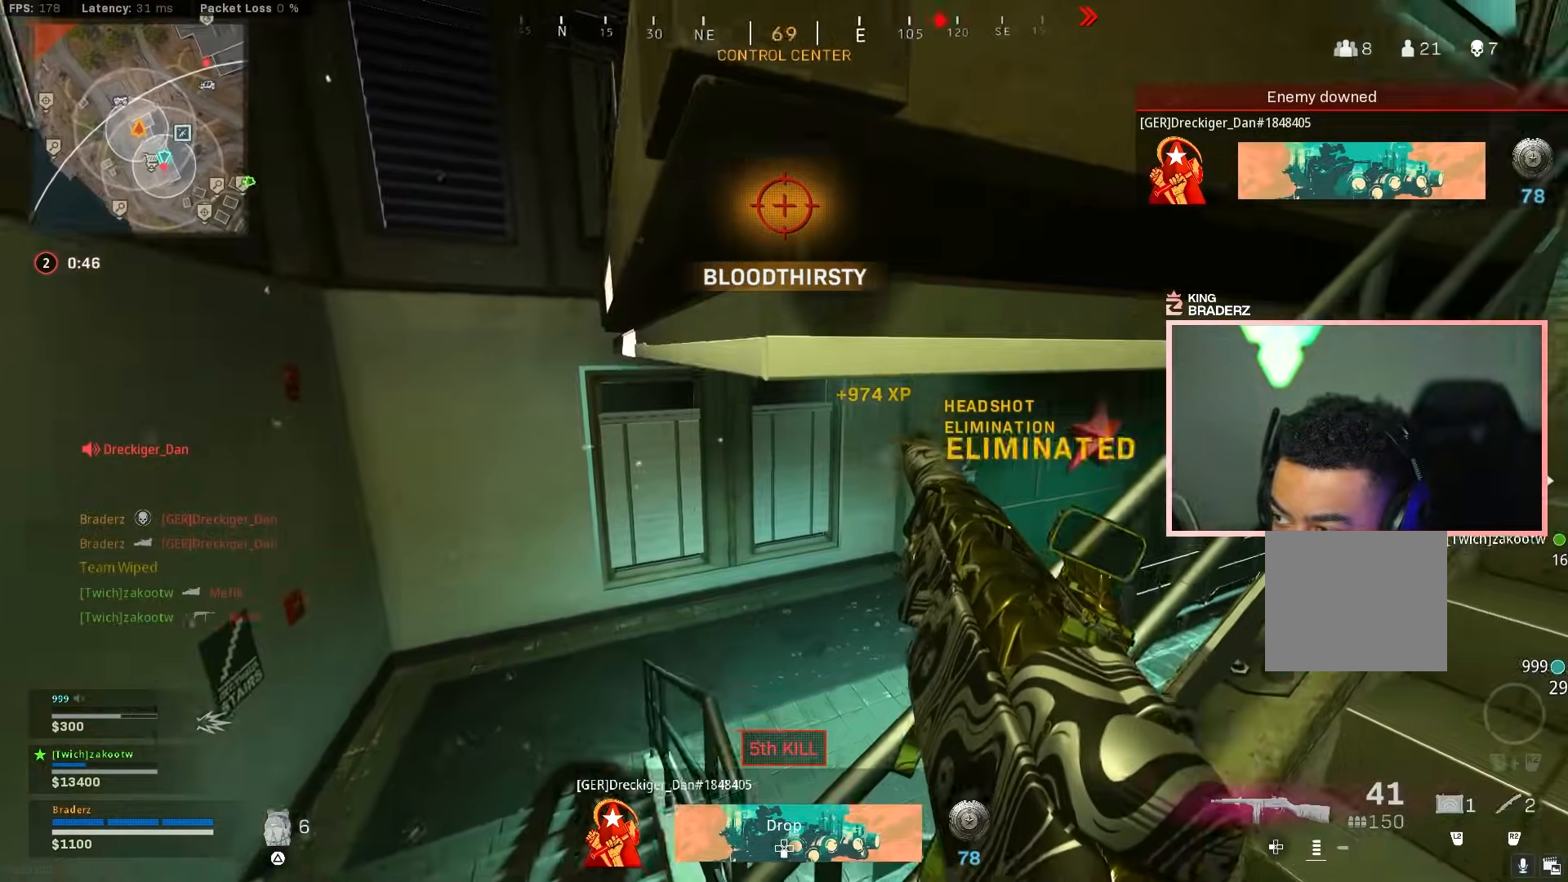
{"buttons": [], "left_stick": "up-right", "right_stick": "center", "events": [[267, "right_stick", "center"]]}
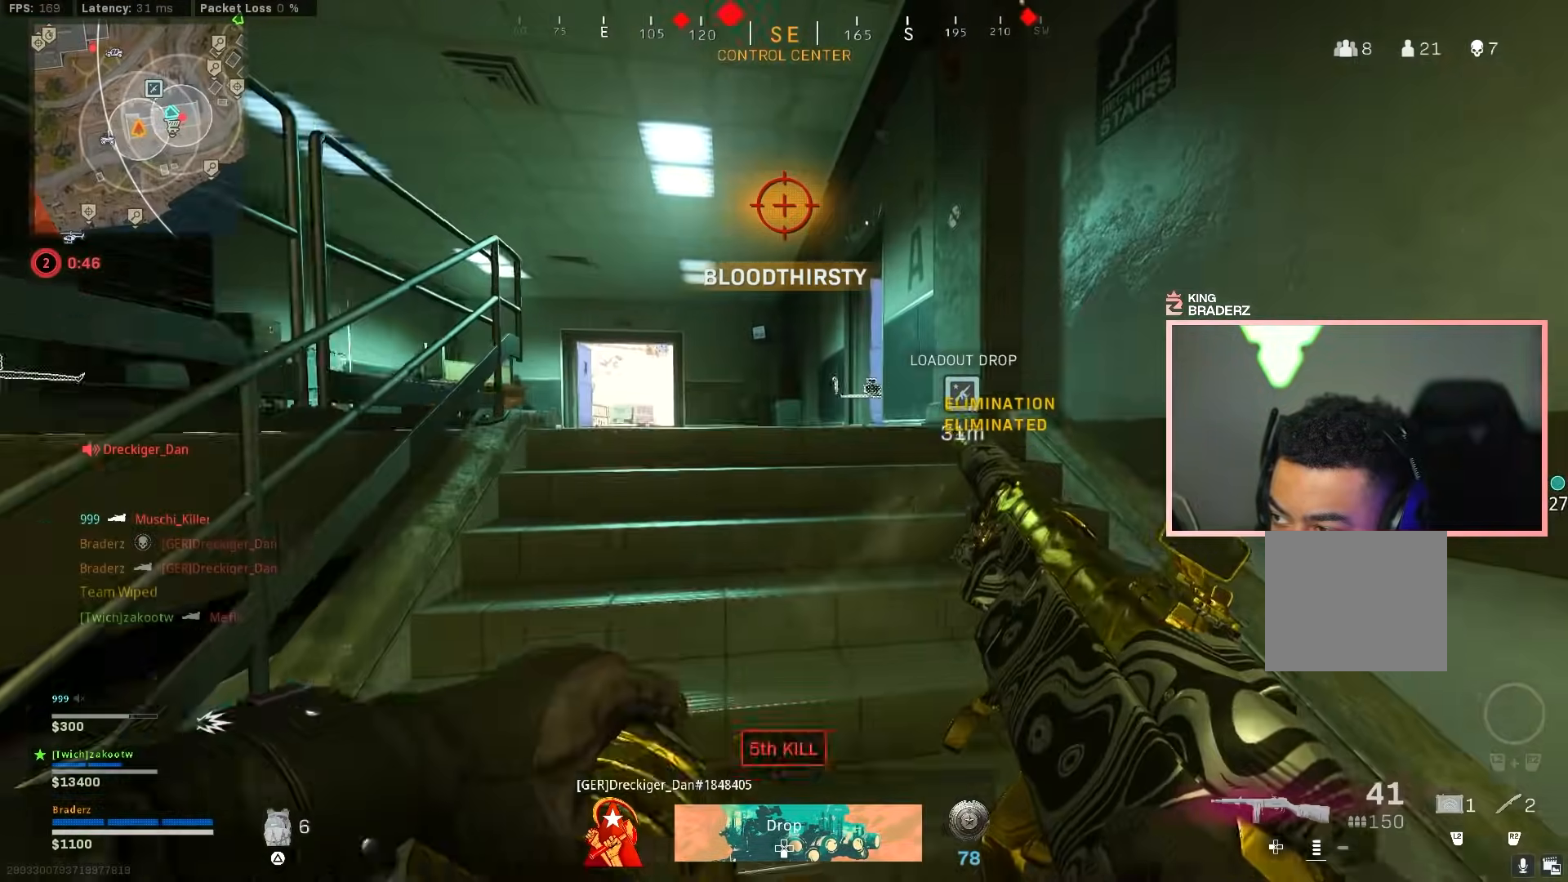
{"buttons": [], "left_stick": "up-left", "right_stick": "center", "events": [[100, "left_stick", "up"], [300, "left_stick", "up-left"]]}
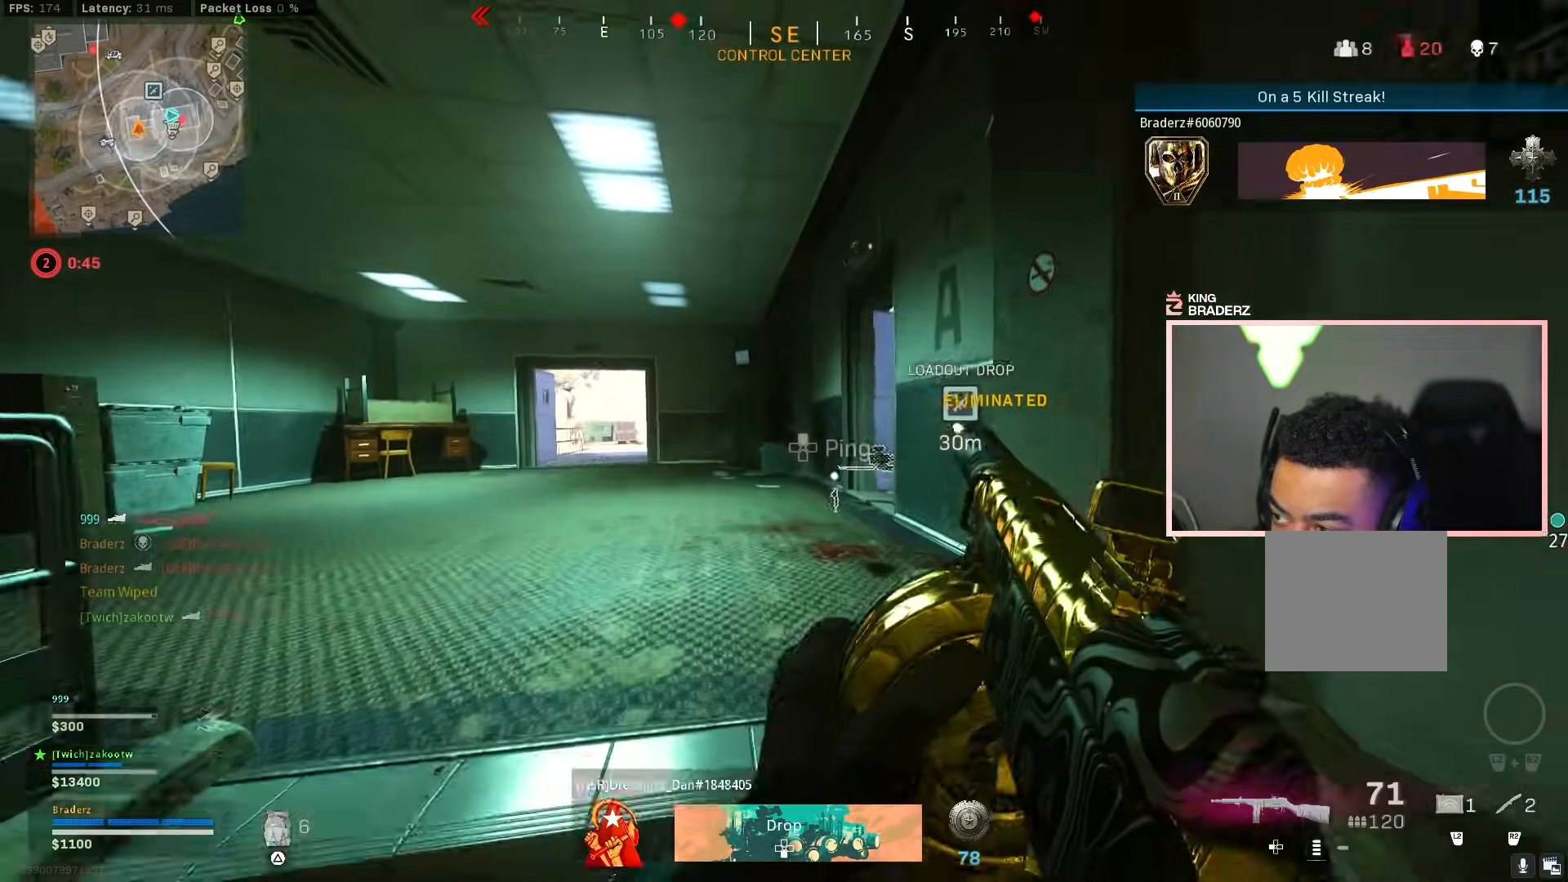
{"buttons": [], "left_stick": "up-left", "right_stick": "down", "events": [[434, "right_stick", "down"]]}
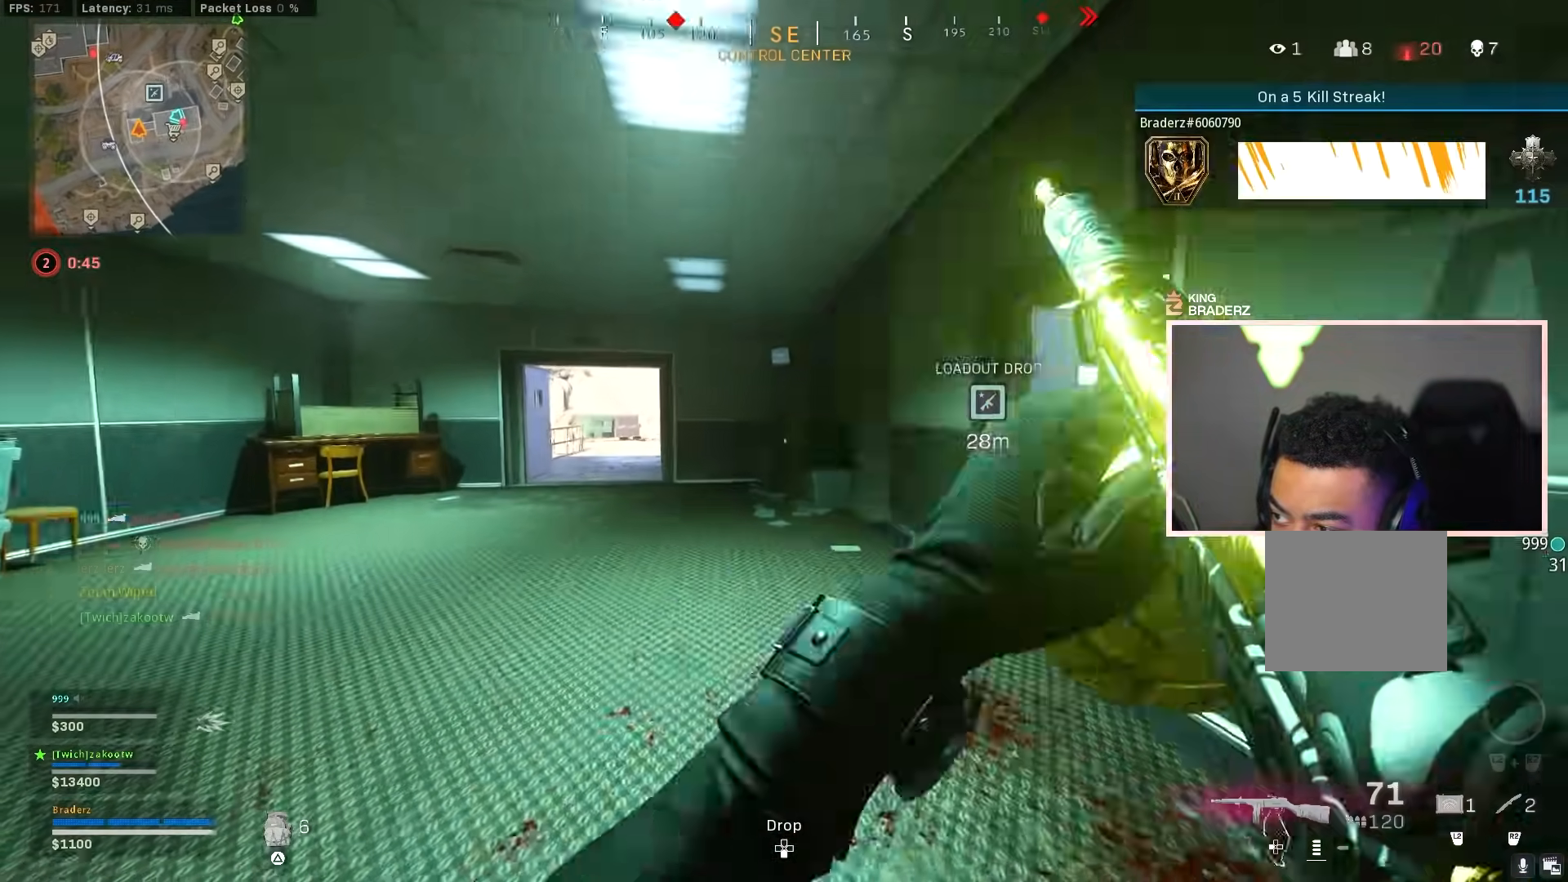
{"buttons": [], "left_stick": "down-right", "right_stick": "center", "events": [[33, "right_stick", "down-right"], [133, "left_stick", "center"], [267, "right_stick", "center"], [367, "left_stick", "down-right"]]}
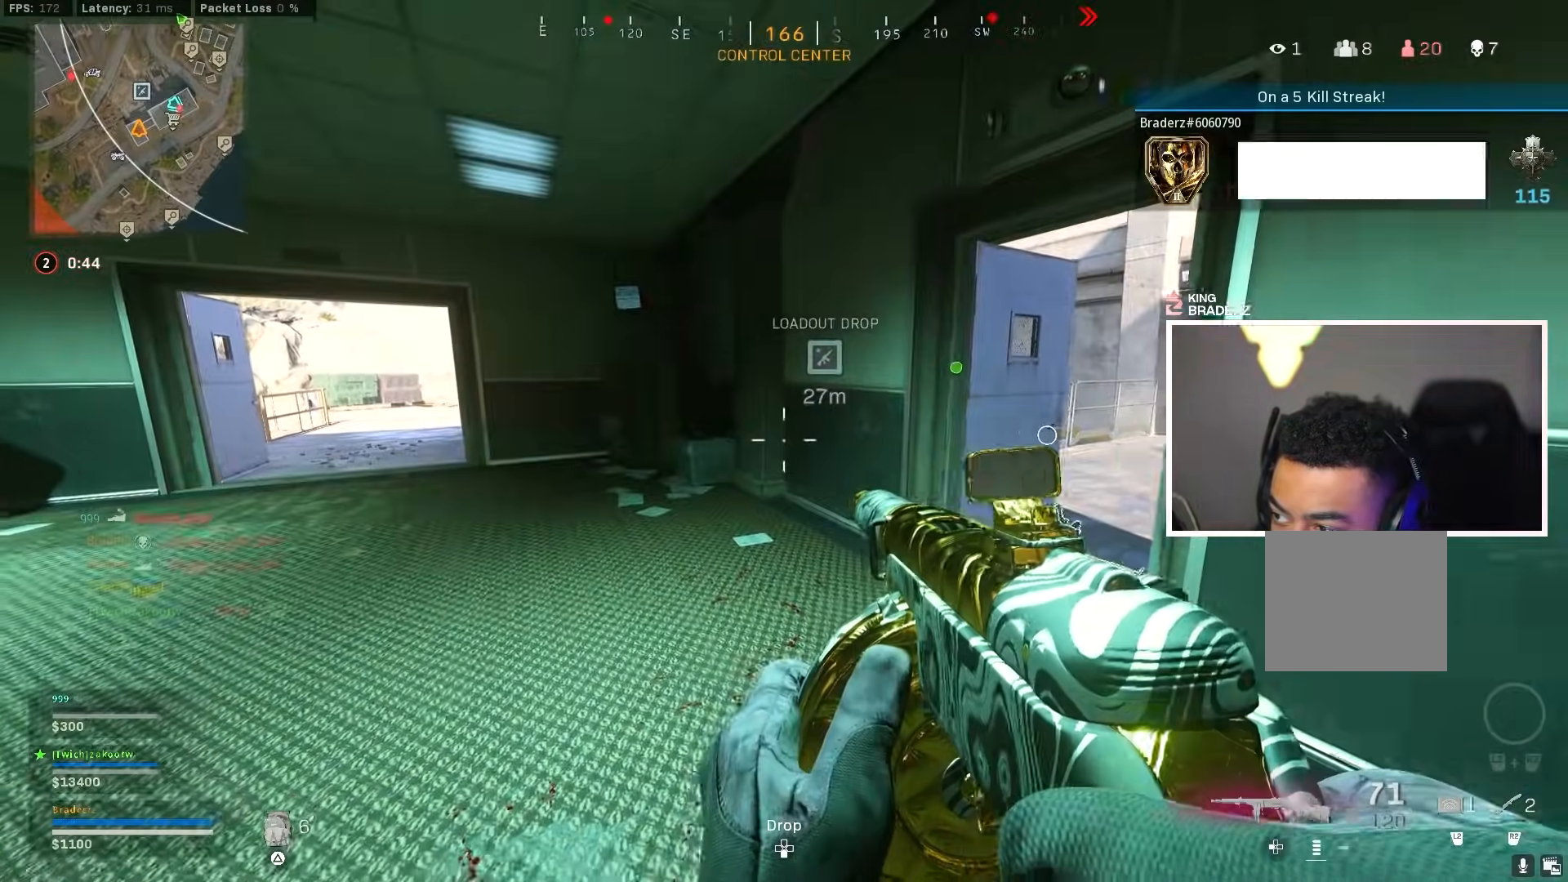
{"buttons": ["L3"], "left_stick": "up-left", "right_stick": "right", "events": [[217, "right_stick", "right"], [267, "left_stick", "left"], [401, "left_stick", "up-left"], [501, "L3", "down"]]}
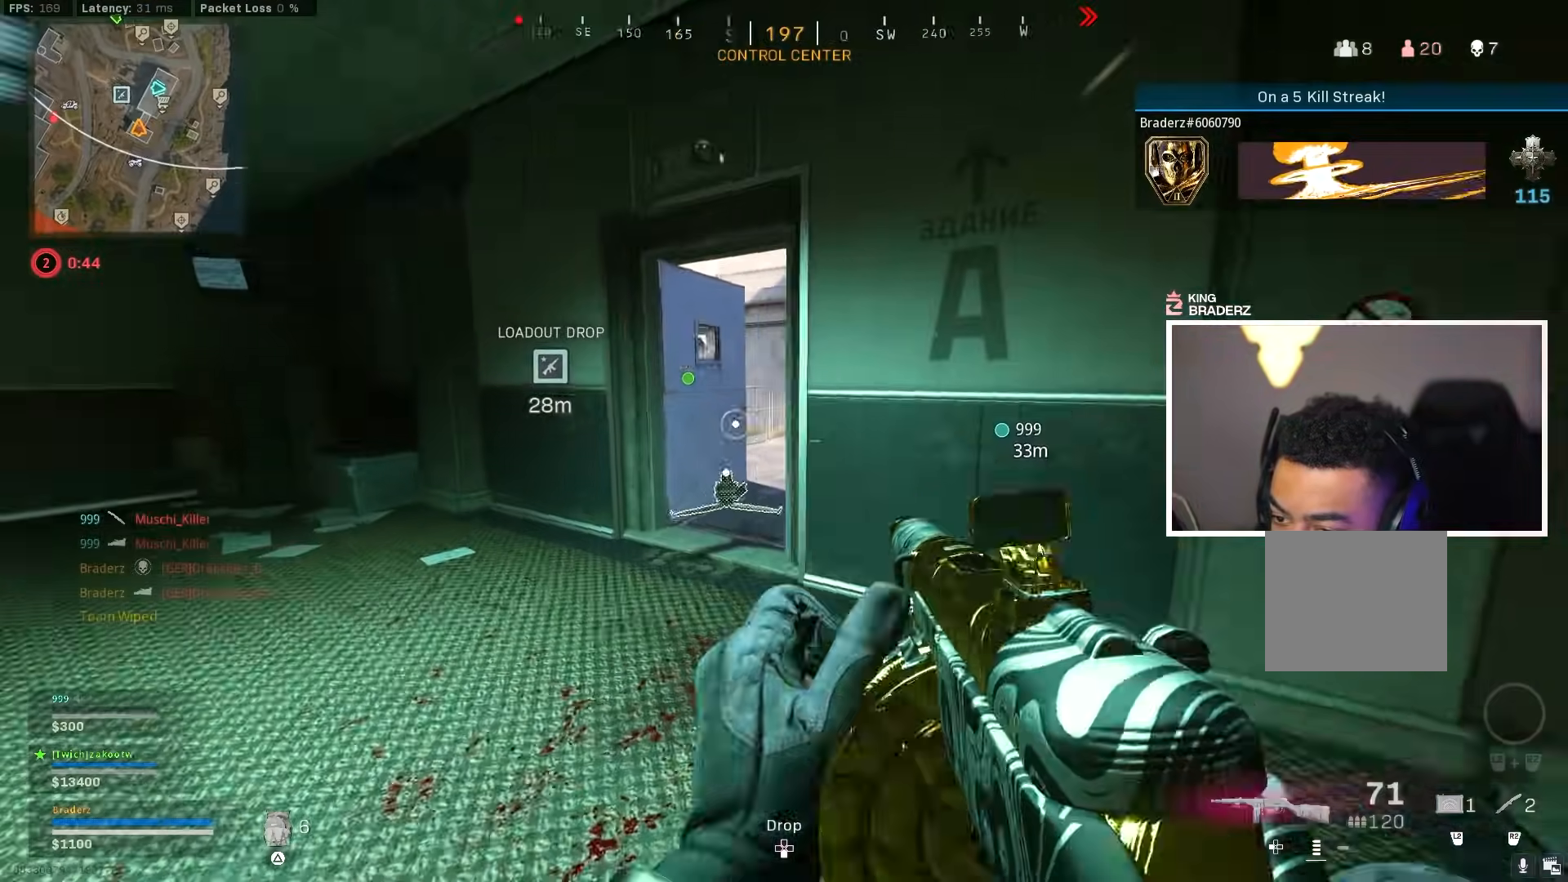
{"buttons": ["L1"], "left_stick": "up-right", "right_stick": "up-right", "events": [[33, "right_stick", "center"], [133, "right_stick", "right"], [150, "L3", "up"], [217, "L1", "down"], [267, "right_stick", "center"], [434, "left_stick", "up-right"], [450, "right_stick", "up-right"]]}
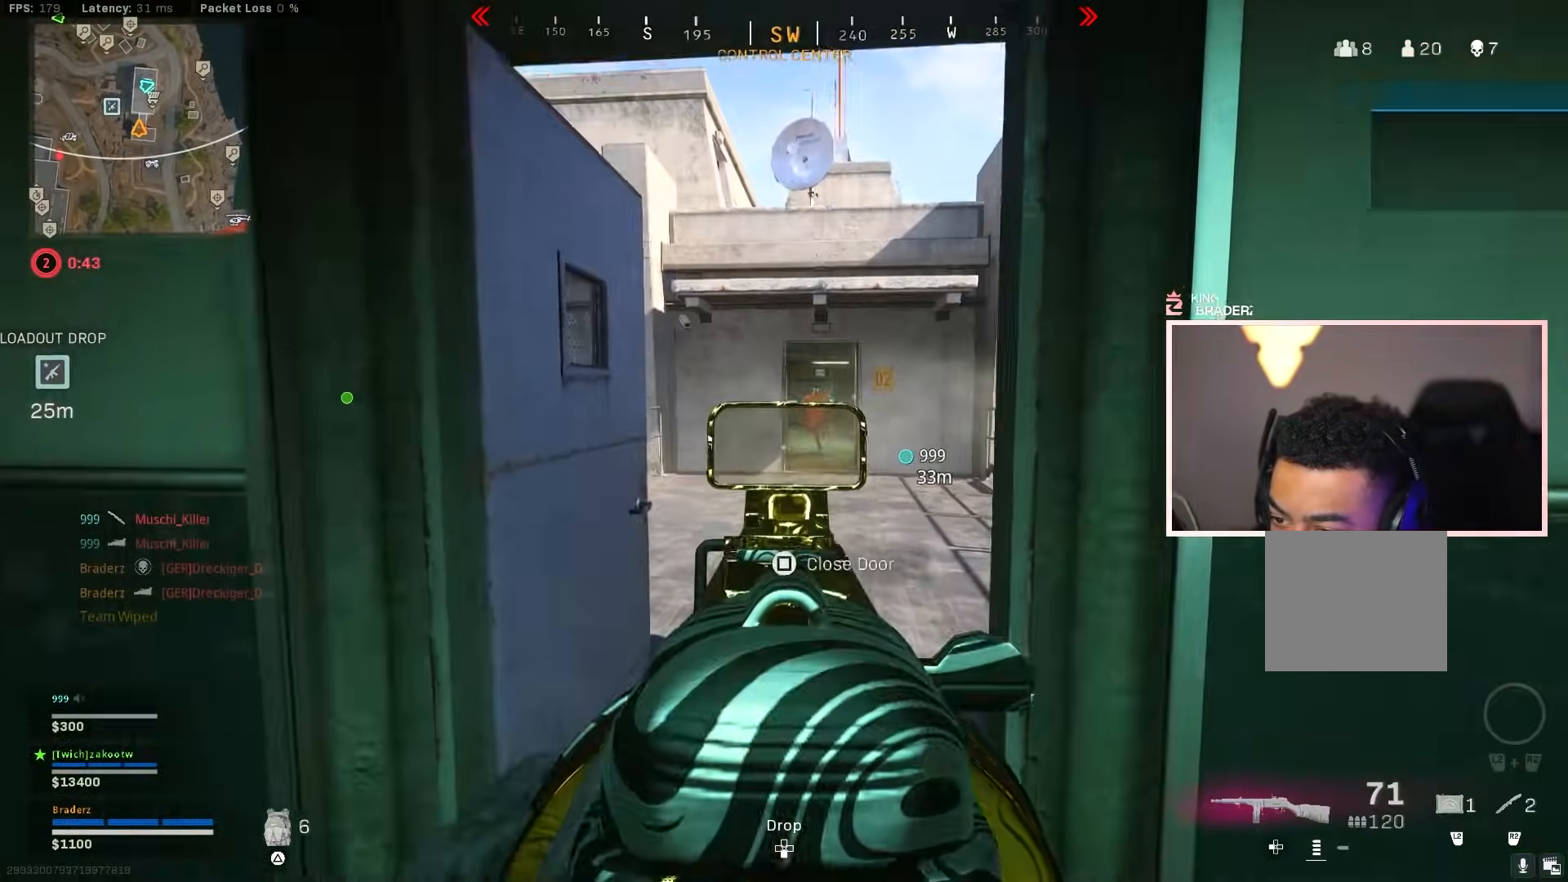
{"buttons": ["L1", "R1"], "left_stick": "up", "right_stick": "down", "events": [[100, "left_stick", "up"], [167, "right_stick", "center"], [217, "right_stick", "up"], [267, "R1", "down"], [351, "right_stick", "center"], [401, "right_stick", "down"]]}
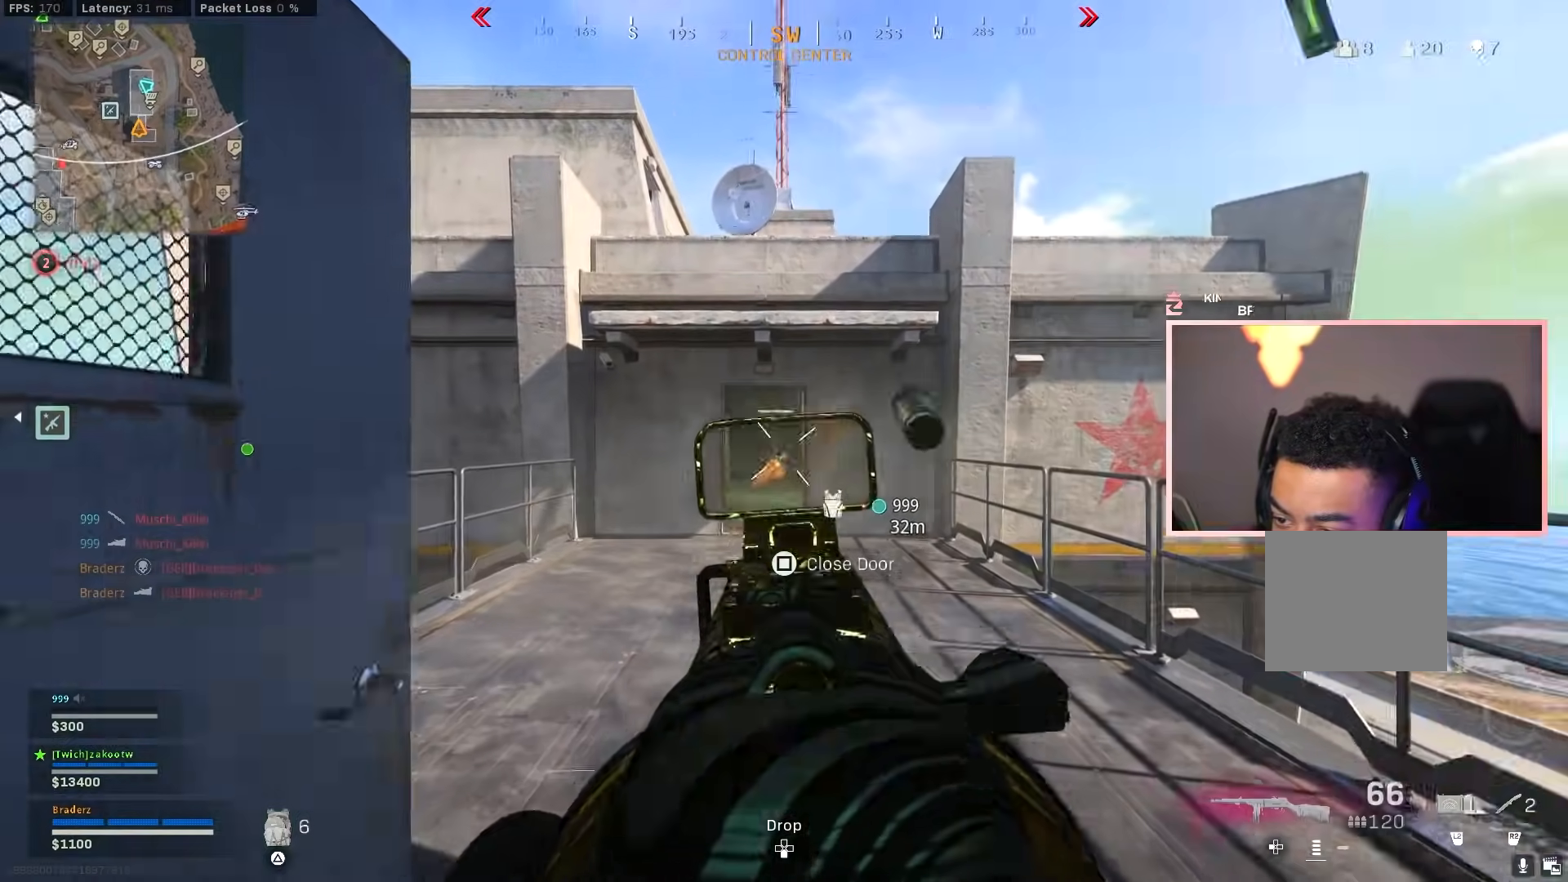
{"buttons": ["L1", "R1"], "left_stick": "up-right", "right_stick": "up-left", "events": [[333, "right_stick", "left"], [417, "right_stick", "center"], [434, "left_stick", "up-right"], [500, "right_stick", "up-left"]]}
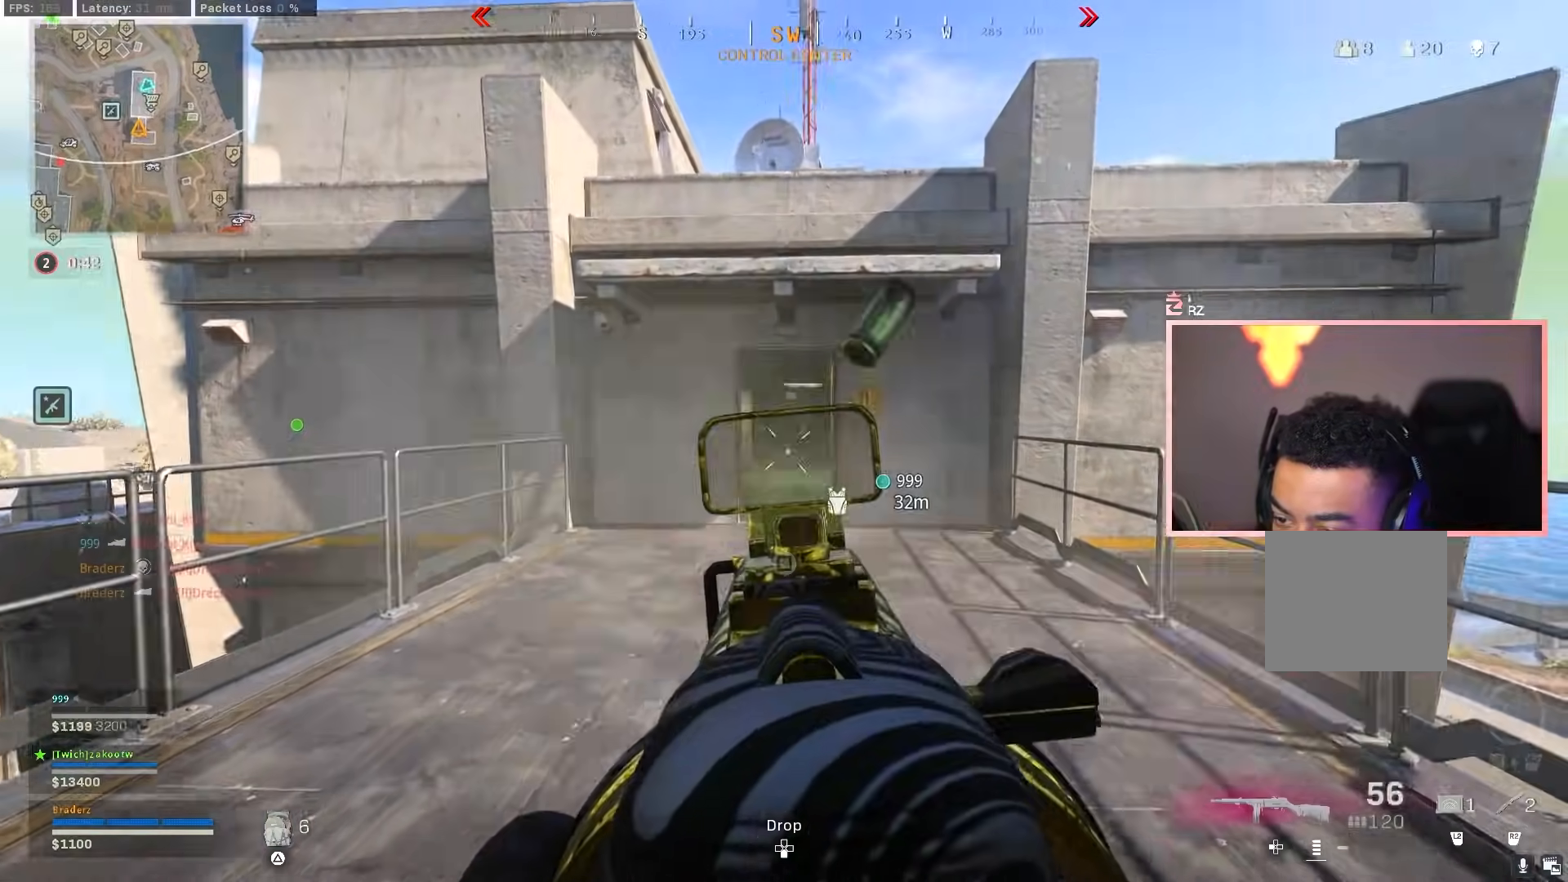
{"buttons": [], "left_stick": "up-left", "right_stick": "center", "events": [[100, "right_stick", "center"], [134, "L1", "up"], [150, "L3", "down"], [150, "R1", "up"], [150, "left_stick", "up"], [251, "L3", "up"], [251, "TRIANGLE", "down"], [317, "TRIANGLE", "up"], [351, "L3", "down"], [351, "left_stick", "up-left"], [434, "L3", "up"]]}
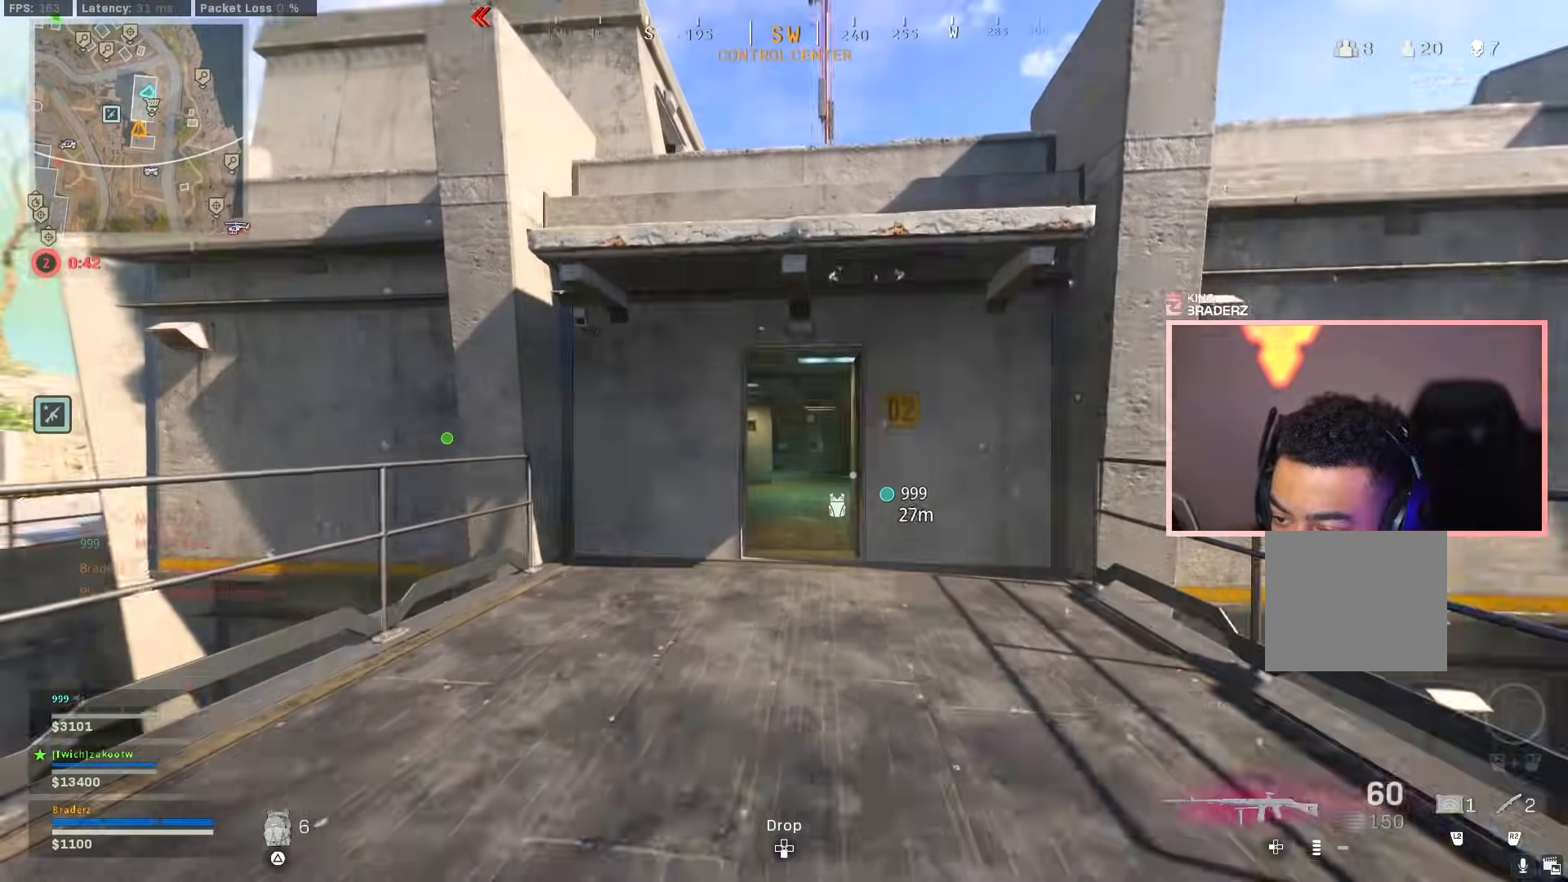
{"buttons": [], "left_stick": "up-right", "right_stick": "center", "events": [[50, "L3", "down"], [133, "L3", "up"], [200, "left_stick", "up"], [217, "right_stick", "down"], [300, "left_stick", "up-right"], [434, "right_stick", "center"]]}
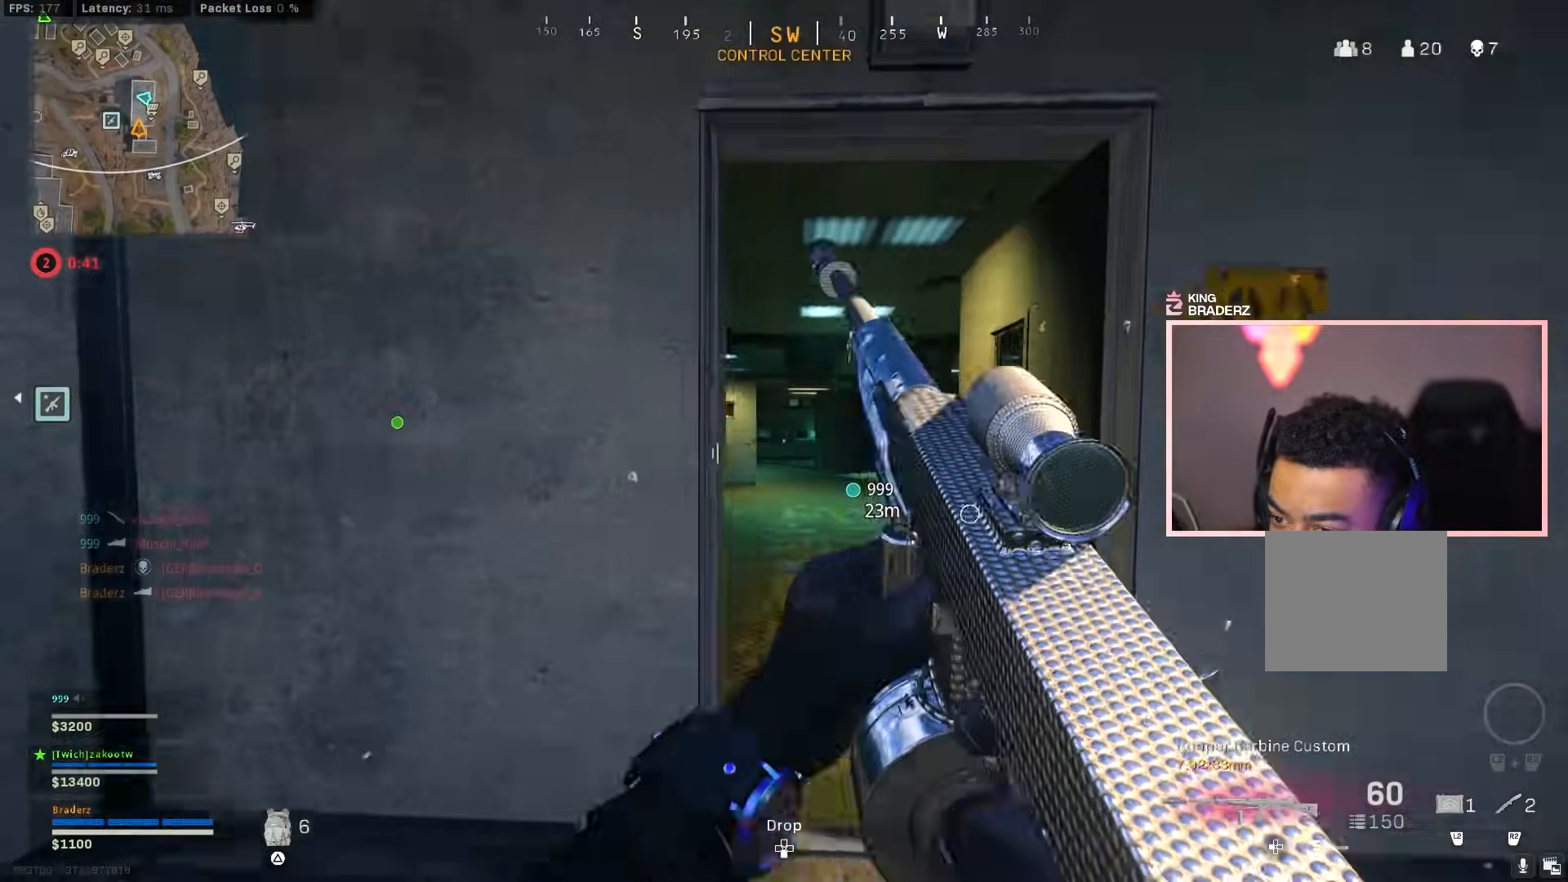
{"buttons": ["L1"], "left_stick": "right", "right_stick": "left", "events": [[200, "CROSS", "down"], [217, "right_stick", "down-left"], [317, "CROSS", "up"], [334, "right_stick", "left"], [351, "L1", "down"], [384, "left_stick", "right"]]}
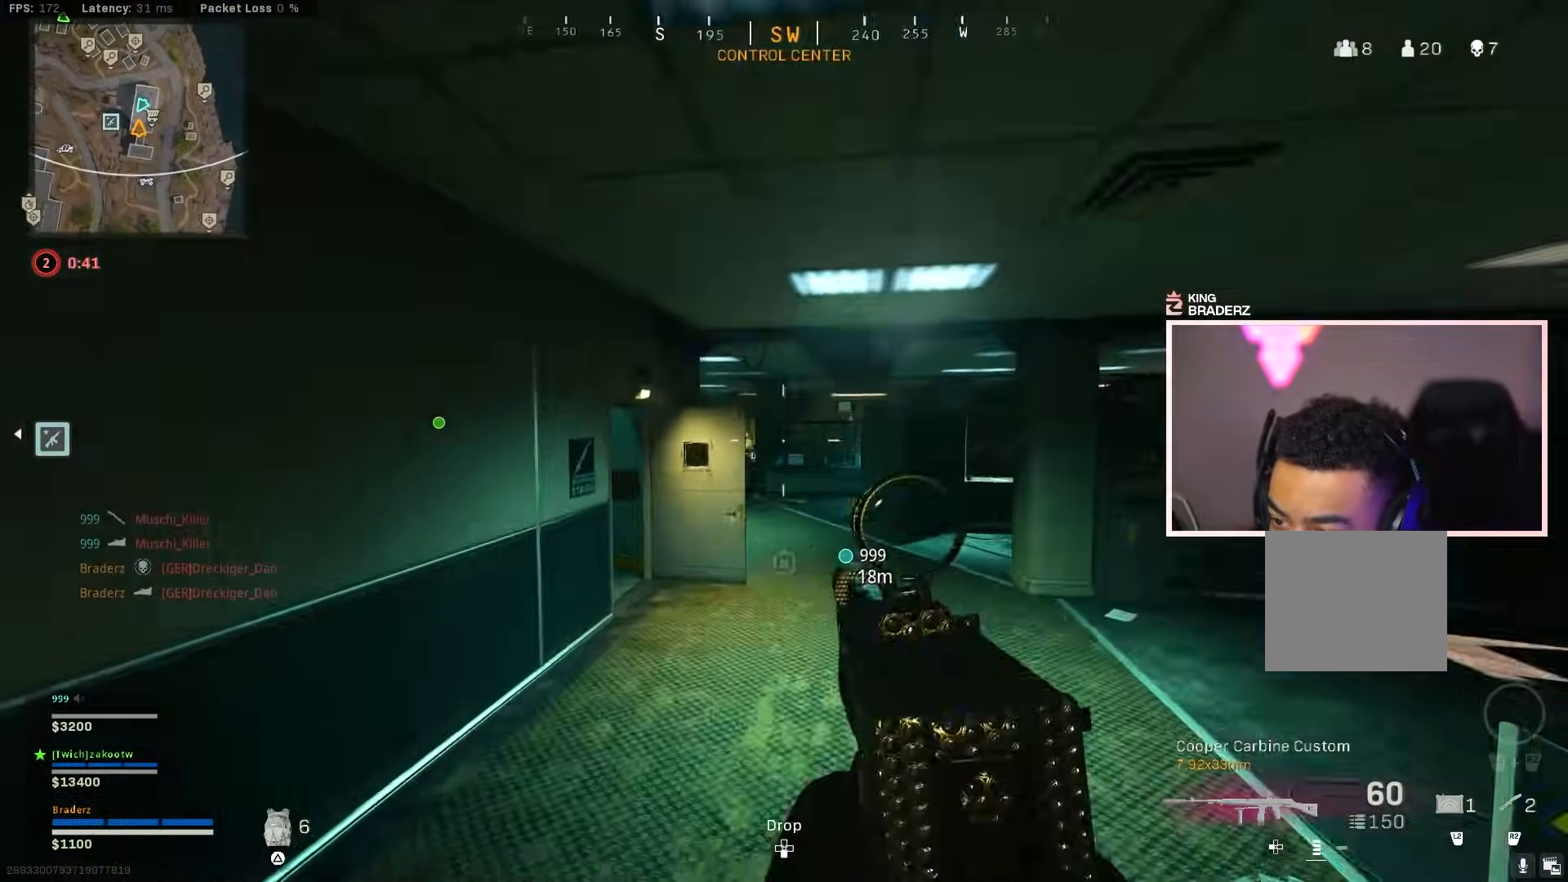
{"buttons": ["L1"], "left_stick": "up-right", "right_stick": "center", "events": [[300, "right_stick", "down-left"], [333, "left_stick", "up-right"], [400, "right_stick", "center"]]}
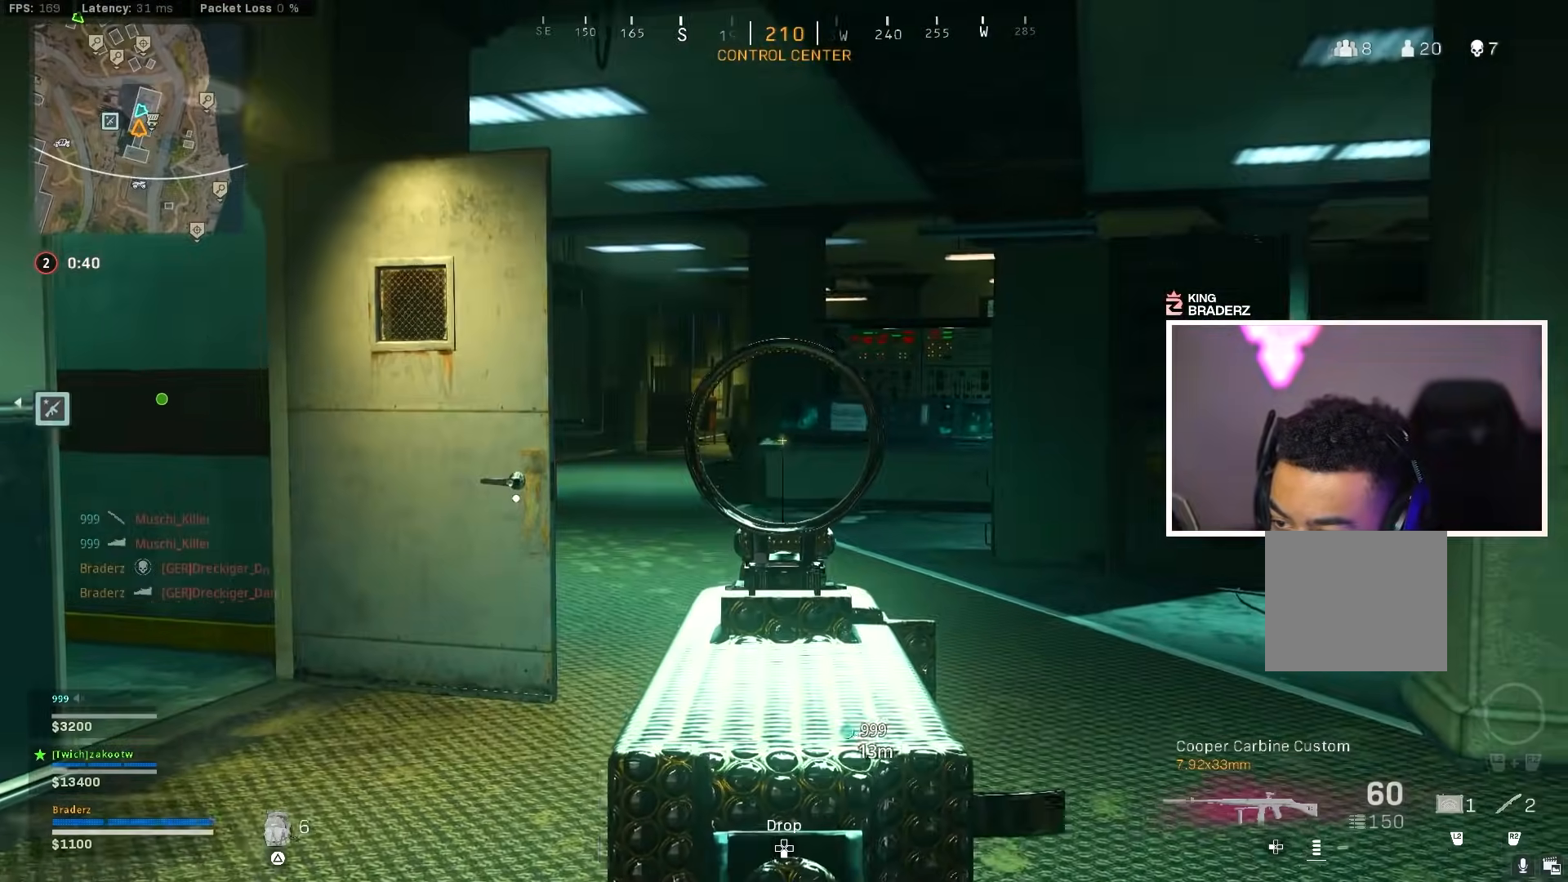
{"buttons": ["L3"], "left_stick": "up-left", "right_stick": "center", "events": [[17, "right_stick", "right"], [34, "L1", "up"], [134, "L3", "down"], [234, "L3", "up"], [251, "right_stick", "center"], [284, "L3", "down"], [301, "left_stick", "up-left"], [301, "right_stick", "left"], [484, "right_stick", "center"]]}
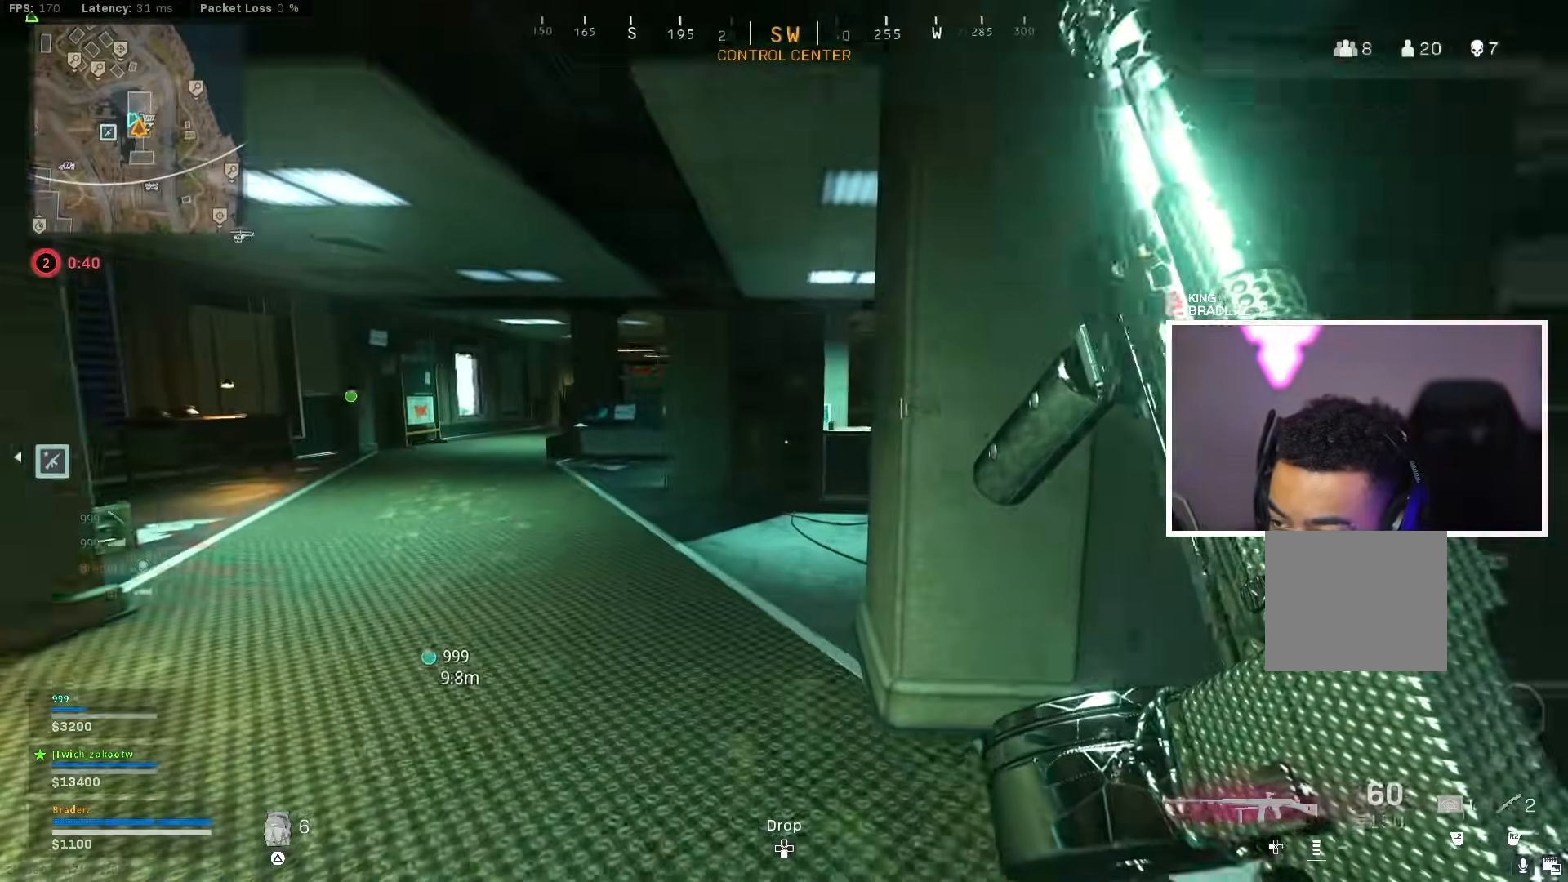
{"buttons": [], "left_stick": "up", "right_stick": "left", "events": [[100, "L3", "up"], [100, "left_stick", "up"], [133, "right_stick", "right"], [333, "right_stick", "center"], [434, "right_stick", "left"]]}
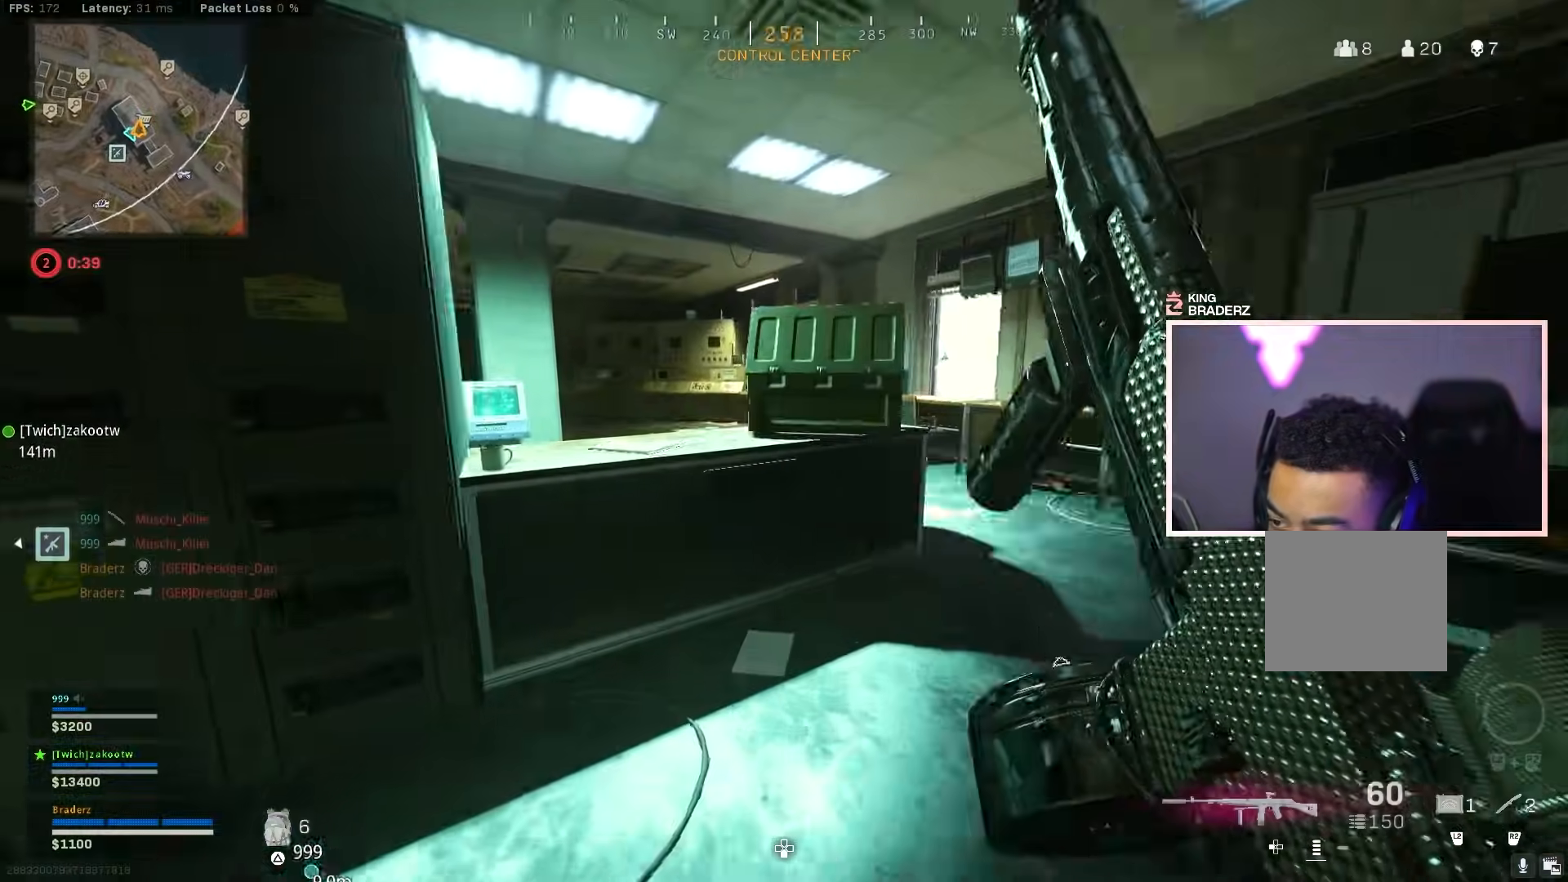
{"buttons": ["L3"], "left_stick": "up", "right_stick": "center", "events": [[67, "CROSS", "down"], [167, "right_stick", "center"], [200, "CROSS", "up"], [284, "right_stick", "left"], [384, "right_stick", "center"], [451, "L3", "down"]]}
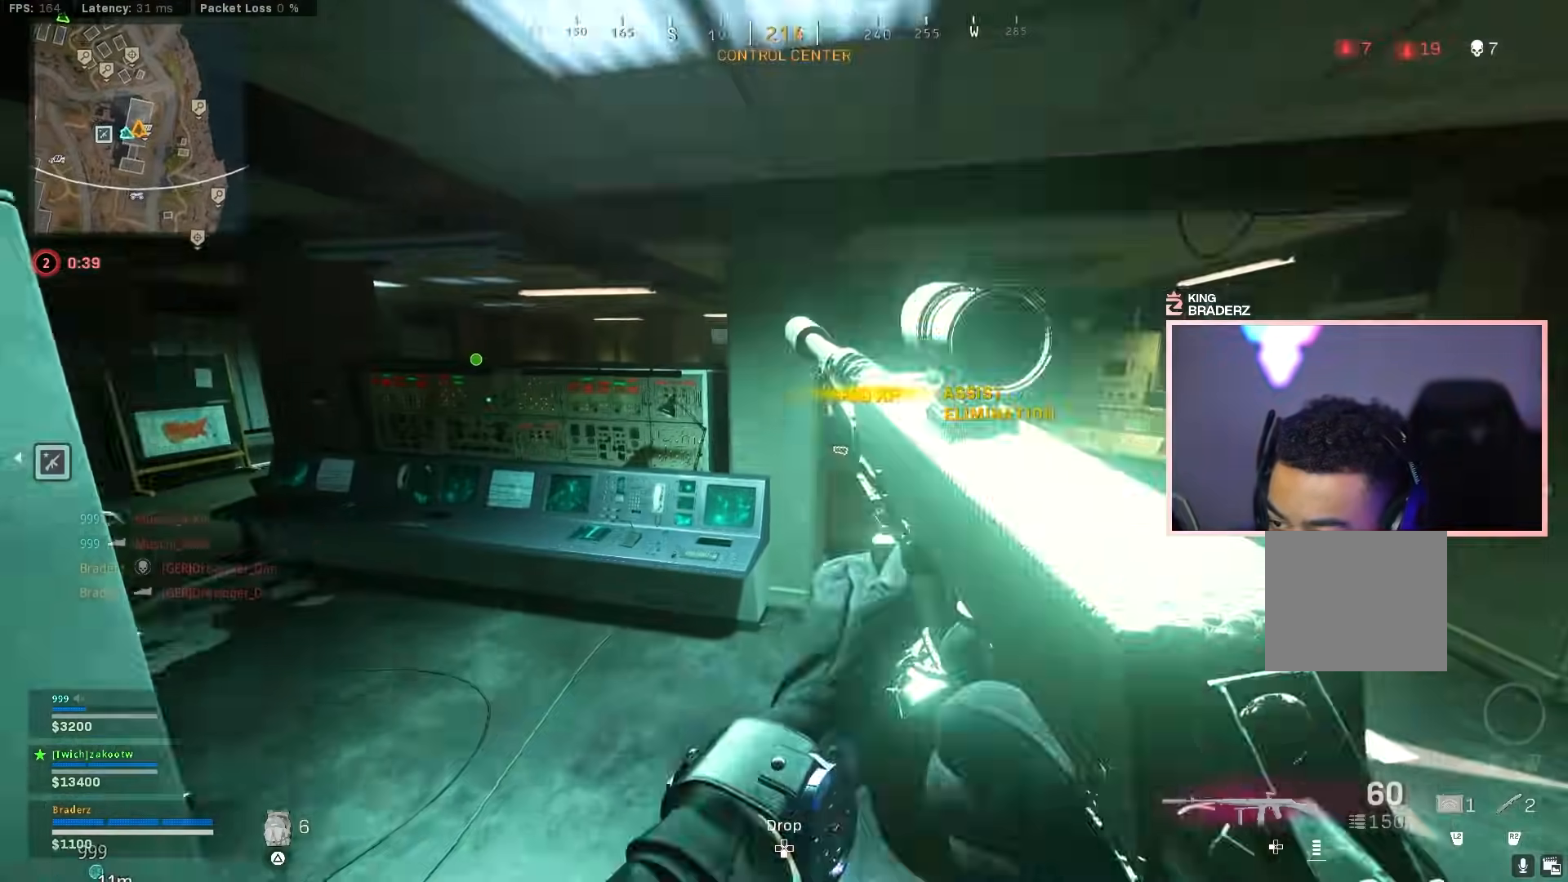
{"buttons": [], "left_stick": "up-right", "right_stick": "center", "events": [[17, "right_stick", "right"], [50, "L3", "up"], [150, "right_stick", "left"], [200, "left_stick", "up-left"], [317, "right_stick", "center"], [334, "CROSS", "down"], [451, "CROSS", "up"], [484, "left_stick", "up-right"]]}
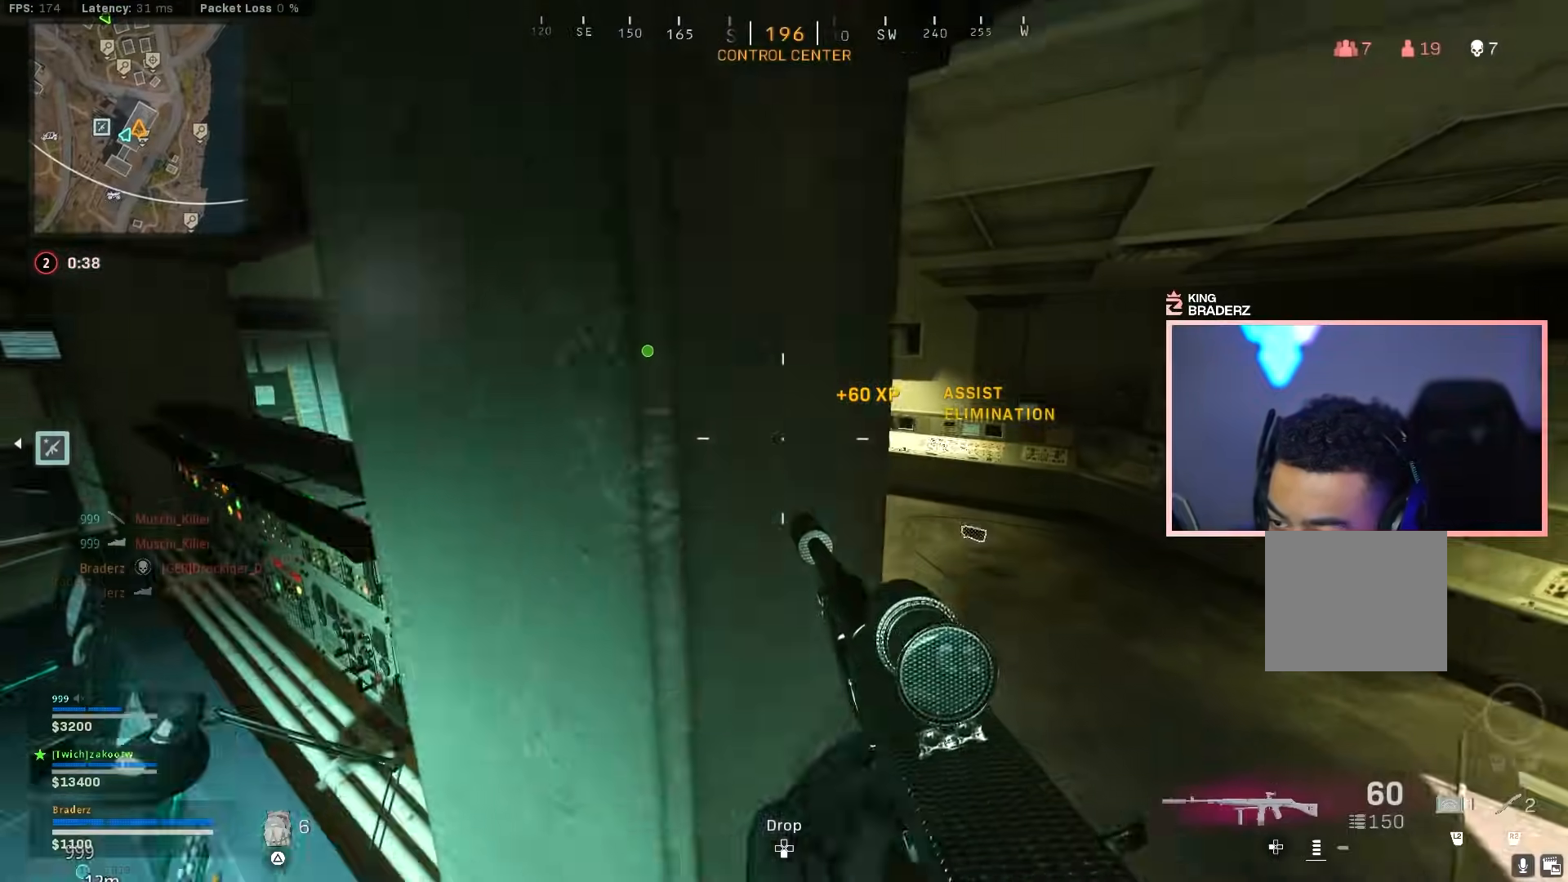
{"buttons": [], "left_stick": "up-left", "right_stick": "up-left", "events": [[116, "right_stick", "left"], [166, "left_stick", "up"], [166, "right_stick", "up-left"], [267, "left_stick", "up-left"]]}
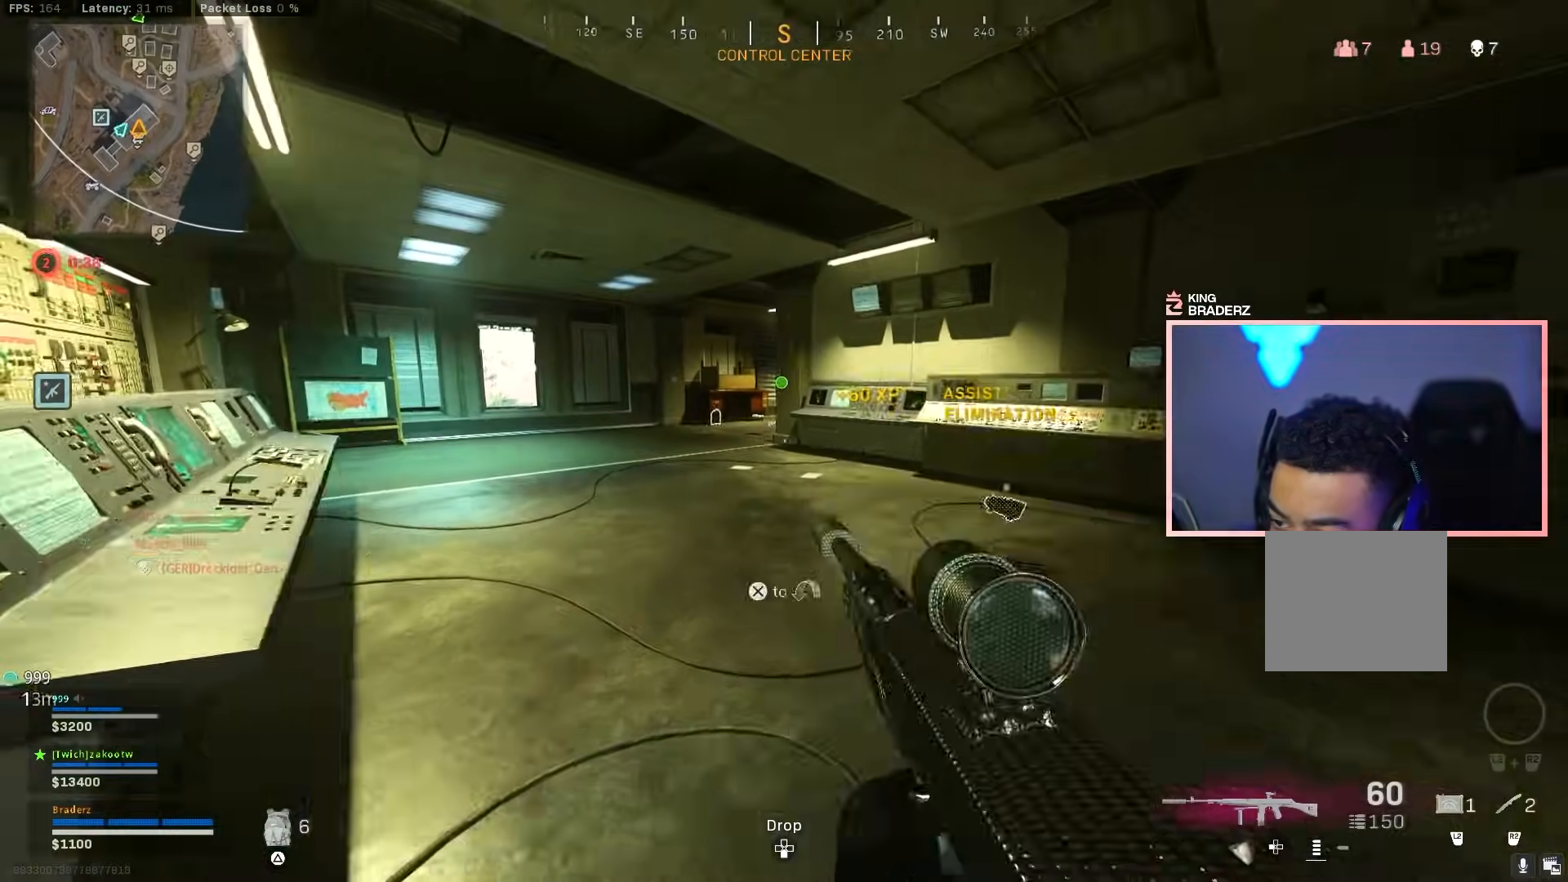
{"buttons": ["L1"], "left_stick": "up-left", "right_stick": "center", "events": [[33, "L1", "down"], [217, "right_stick", "center"], [300, "right_stick", "right"], [384, "right_stick", "center"]]}
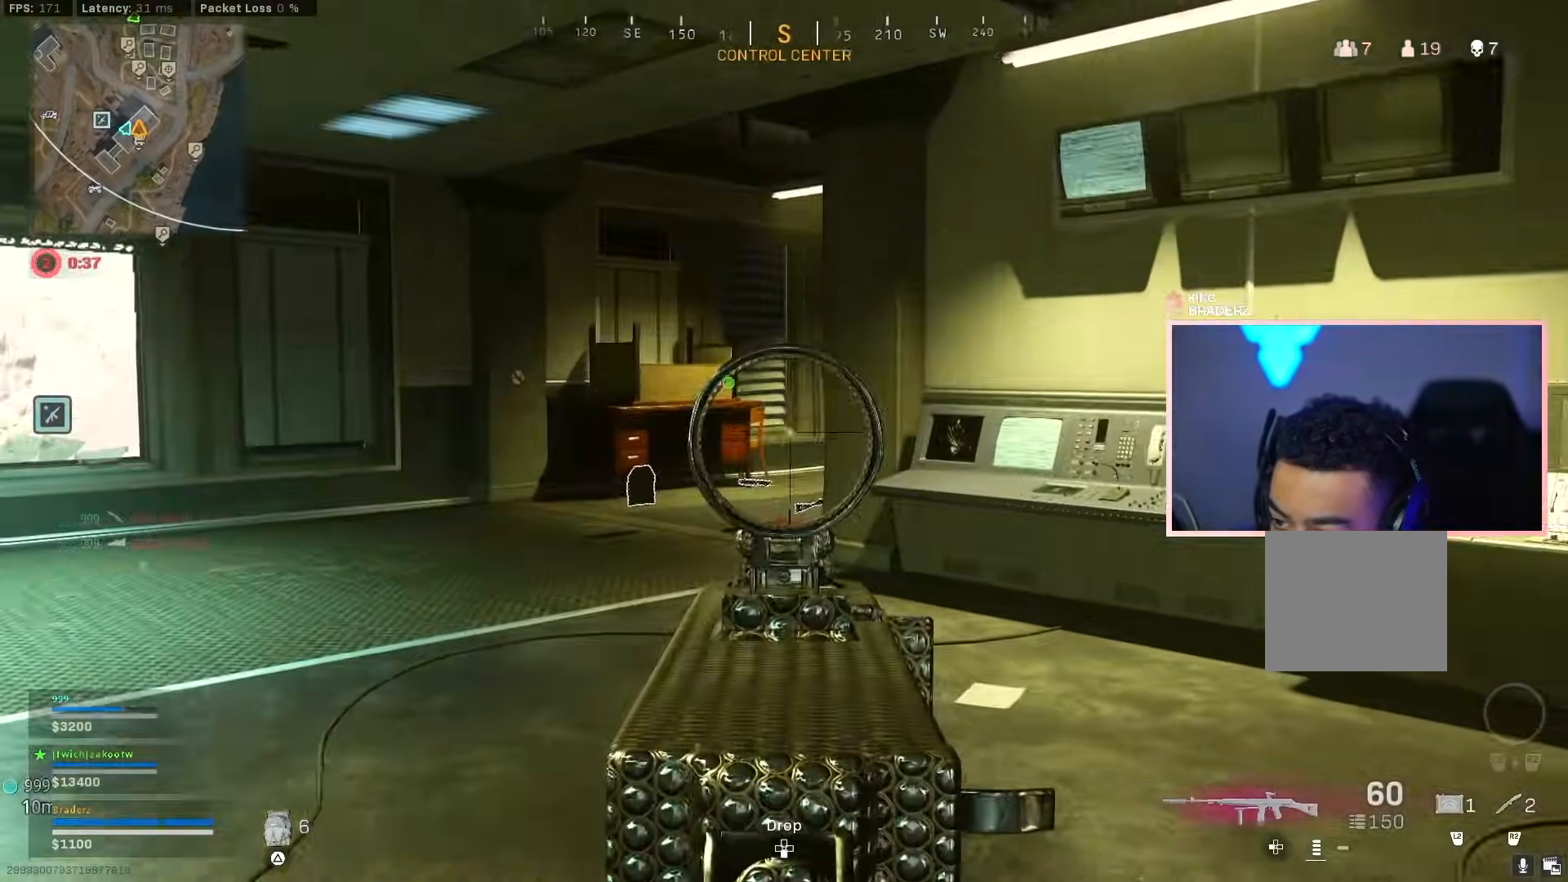
{"buttons": ["L1"], "left_stick": "up-left", "right_stick": "right", "events": [[66, "right_stick", "right"]]}
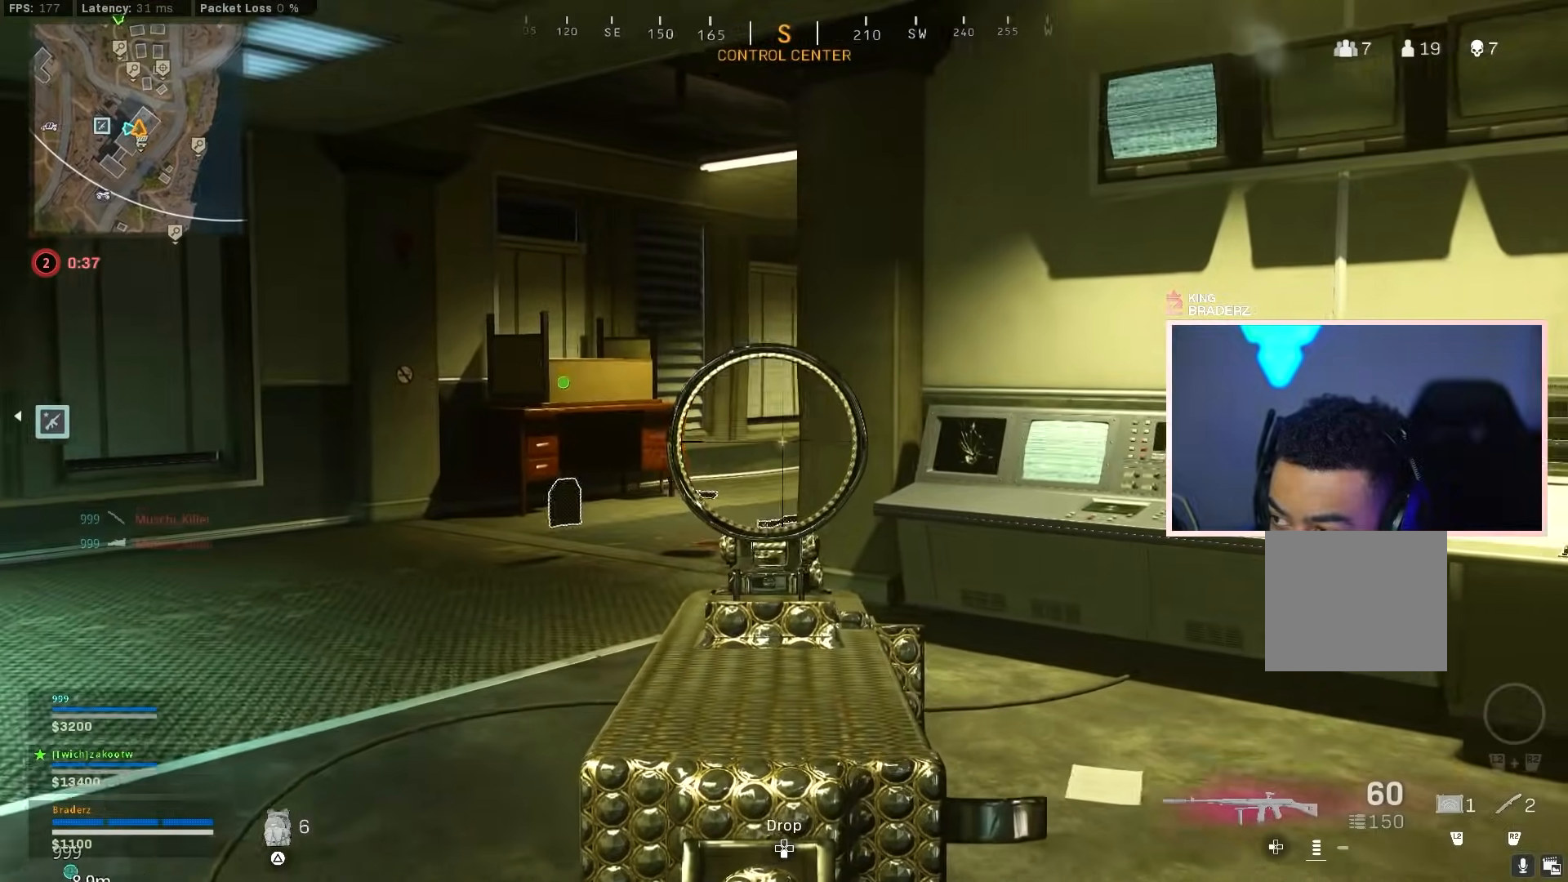
{"buttons": ["L1"], "left_stick": "up-left", "right_stick": "right", "events": []}
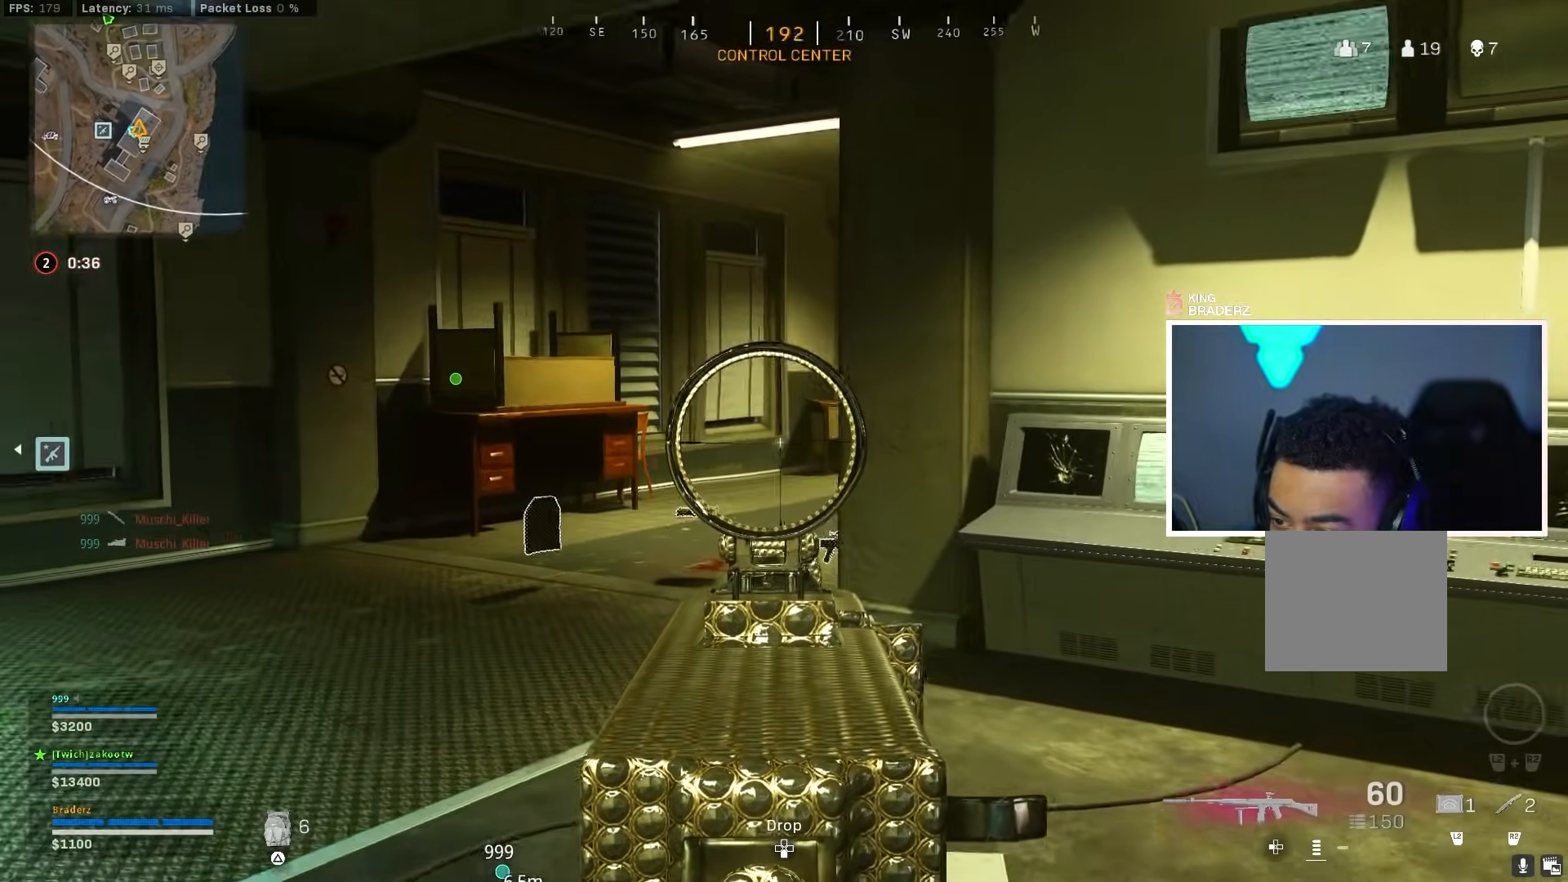
{"buttons": ["L1"], "left_stick": "up-left", "right_stick": "right", "events": []}
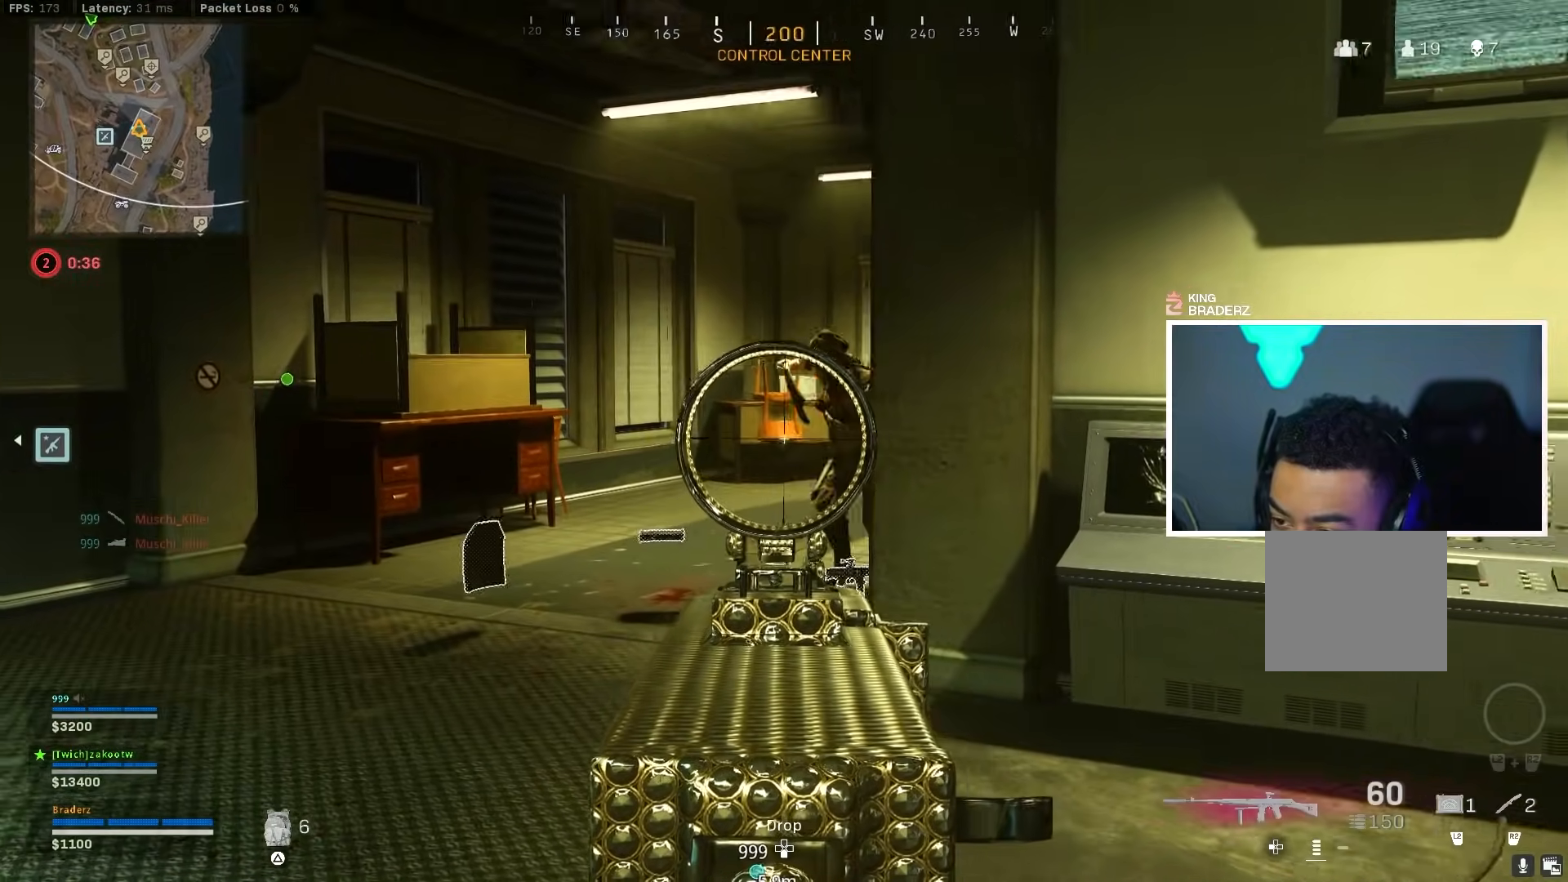
{"buttons": ["L1", "R1"], "left_stick": "right", "right_stick": "down", "events": [[134, "R1", "down"], [217, "right_stick", "up"], [234, "left_stick", "right"], [284, "right_stick", "center"], [334, "right_stick", "down-left"], [400, "right_stick", "center"], [467, "right_stick", "down"]]}
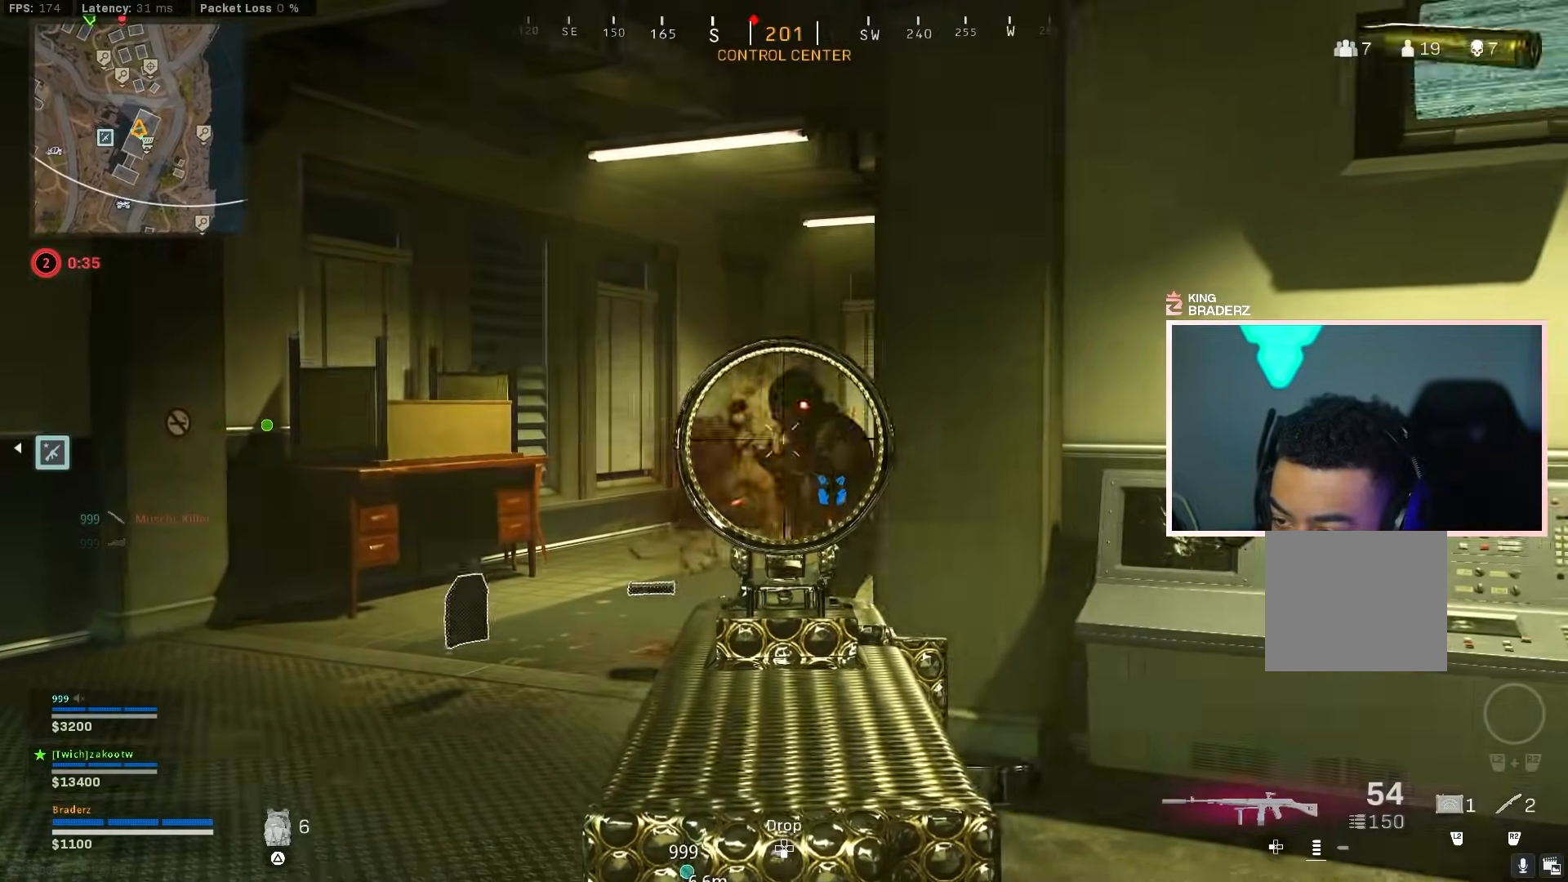
{"buttons": ["L1"], "left_stick": "left", "right_stick": "down", "events": [[50, "right_stick", "right"], [100, "left_stick", "up-left"], [183, "right_stick", "down-left"], [283, "right_stick", "down-right"], [367, "R1", "up"], [417, "right_stick", "down"], [433, "left_stick", "left"]]}
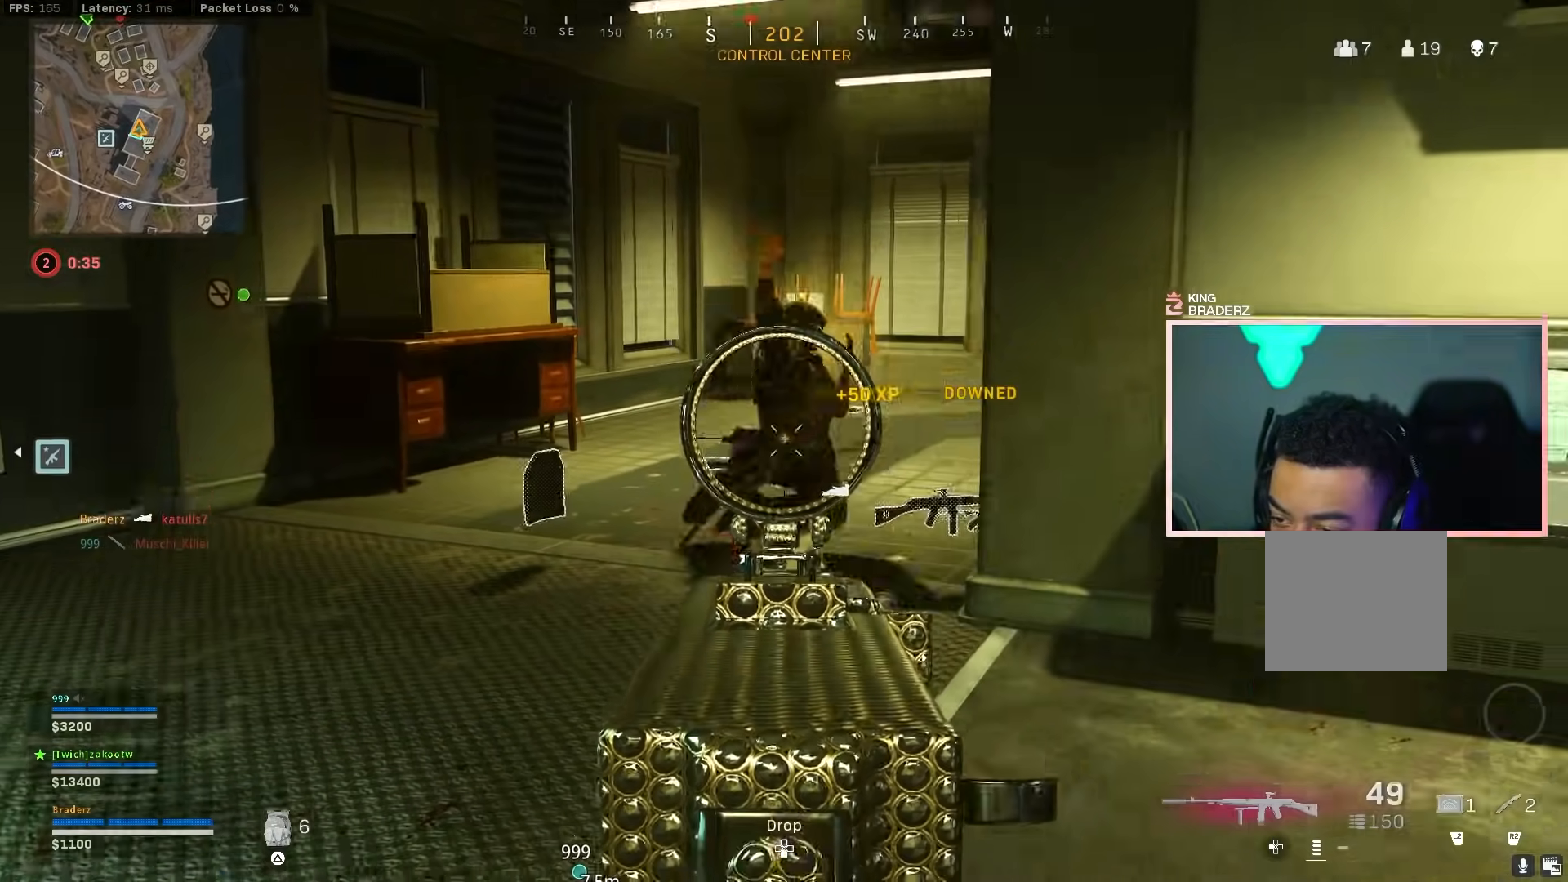
{"buttons": ["L1", "R1"], "left_stick": "down-right", "right_stick": "center", "events": [[17, "R1", "down"], [67, "left_stick", "down-right"], [167, "right_stick", "center"], [334, "right_stick", "left"], [417, "right_stick", "center"]]}
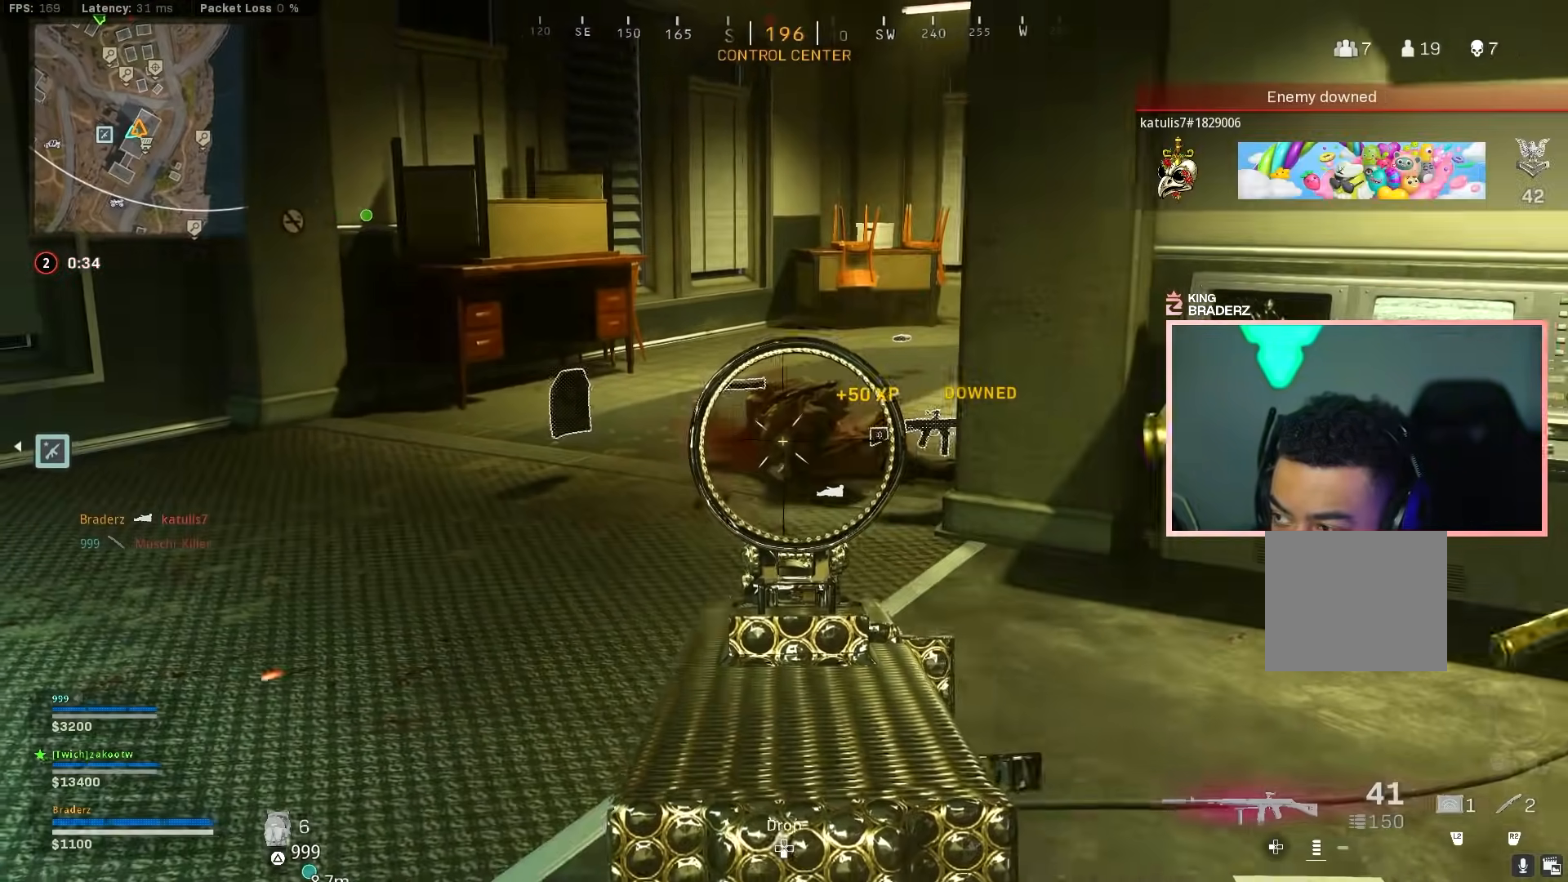
{"buttons": [], "left_stick": "down-right", "right_stick": "center", "events": [[300, "R1", "up"], [317, "L1", "up"]]}